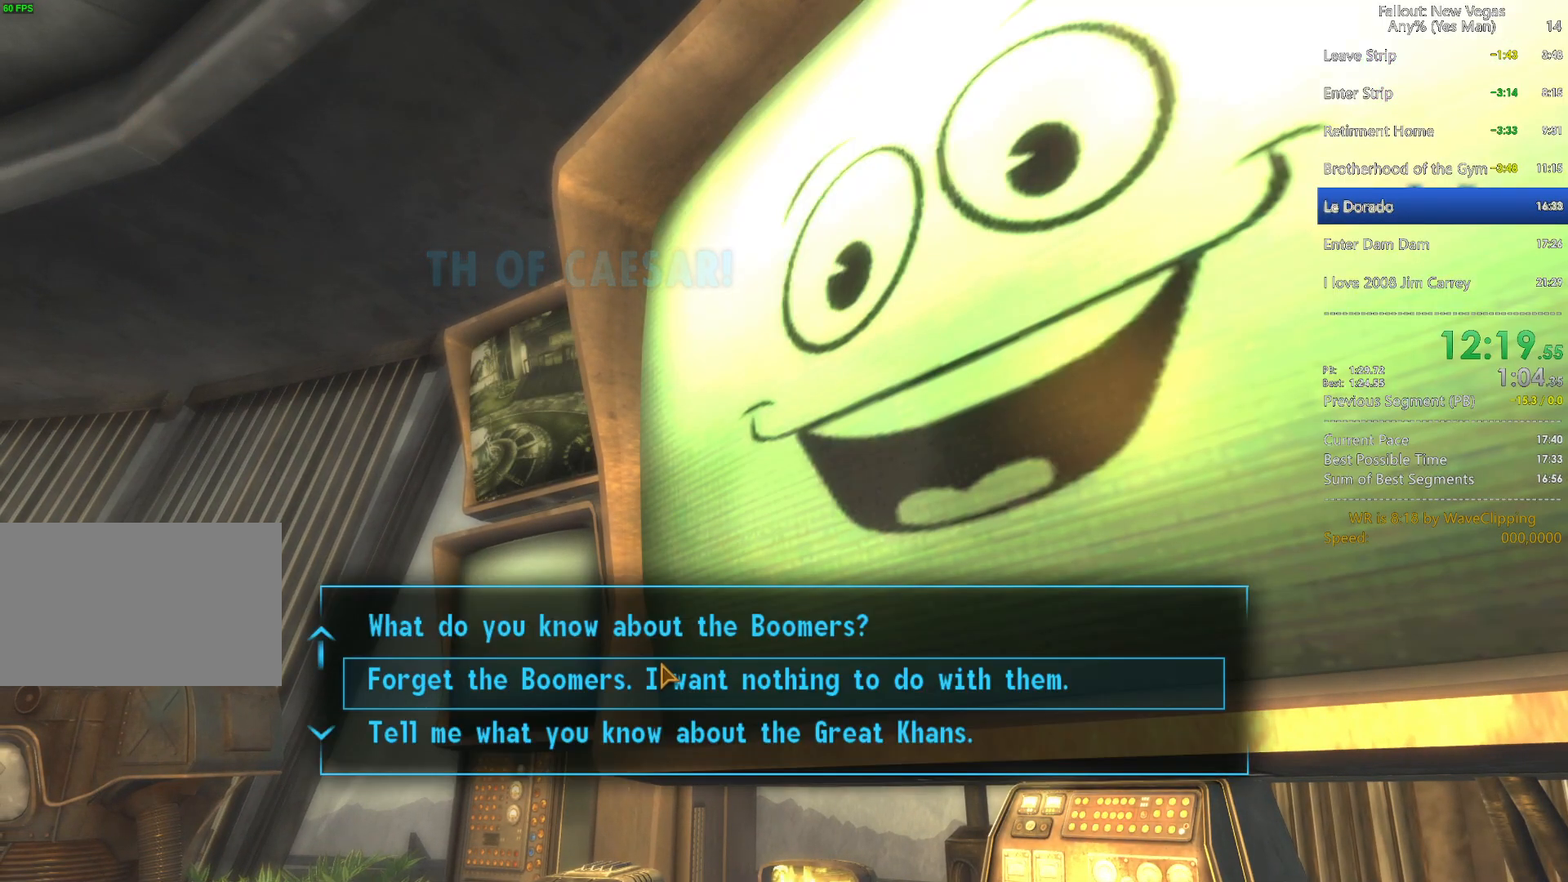
Gameplay with keyboard and mouse; each line is a JSON object with the keys and mouse buttons held at the frame after it. "events" lists presses ("down") and releases ("up") of "1", "2", "3", "4", "5", "a", "alt", "c", "caps_lock", "ctrl", "d", "e", "f", "g", "q", "r", "s", "shift", "space", "t", "tab", "v", "w", "x", "z", "mouse_left", "mouse_wheel" and "mouse_right" between this image and that frame as [ms after this image, input, new state], when the widget could be followed in between. "mouse_left", "mouse_wheel", "mouse_right" = the "left", "wheel", "right" buttons of the "mouse" list. No other keys are recorded. "wheel" means that the mouse wheel is clicked or scrolled. "mouse_move" is the direction in which the mouse moves at that frame (one of eight, or "still"), when it could be read.
{"keys": [], "mouse": ["left"], "mouse_move": "still", "events": [[83, "mouse_left", "down"], [183, "mouse_left", "up"], [283, "mouse_left", "down"], [367, "mouse_left", "up"], [467, "mouse_left", "down"]]}
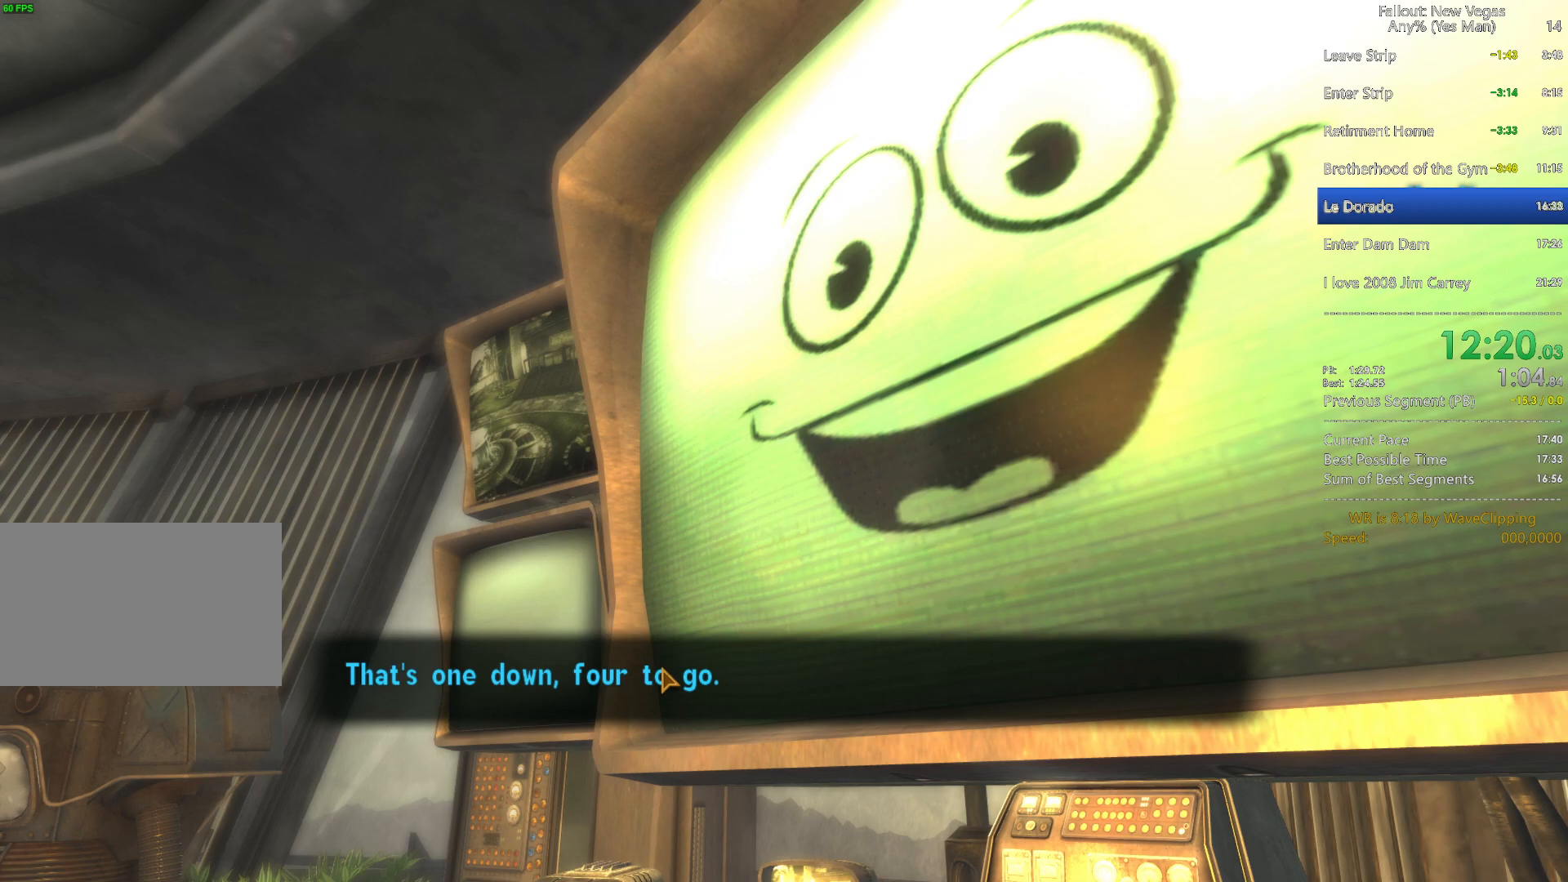
{"keys": [], "mouse": [], "mouse_move": "still", "events": [[50, "mouse_left", "up"], [383, "mouse_left", "down"], [483, "mouse_left", "up"]]}
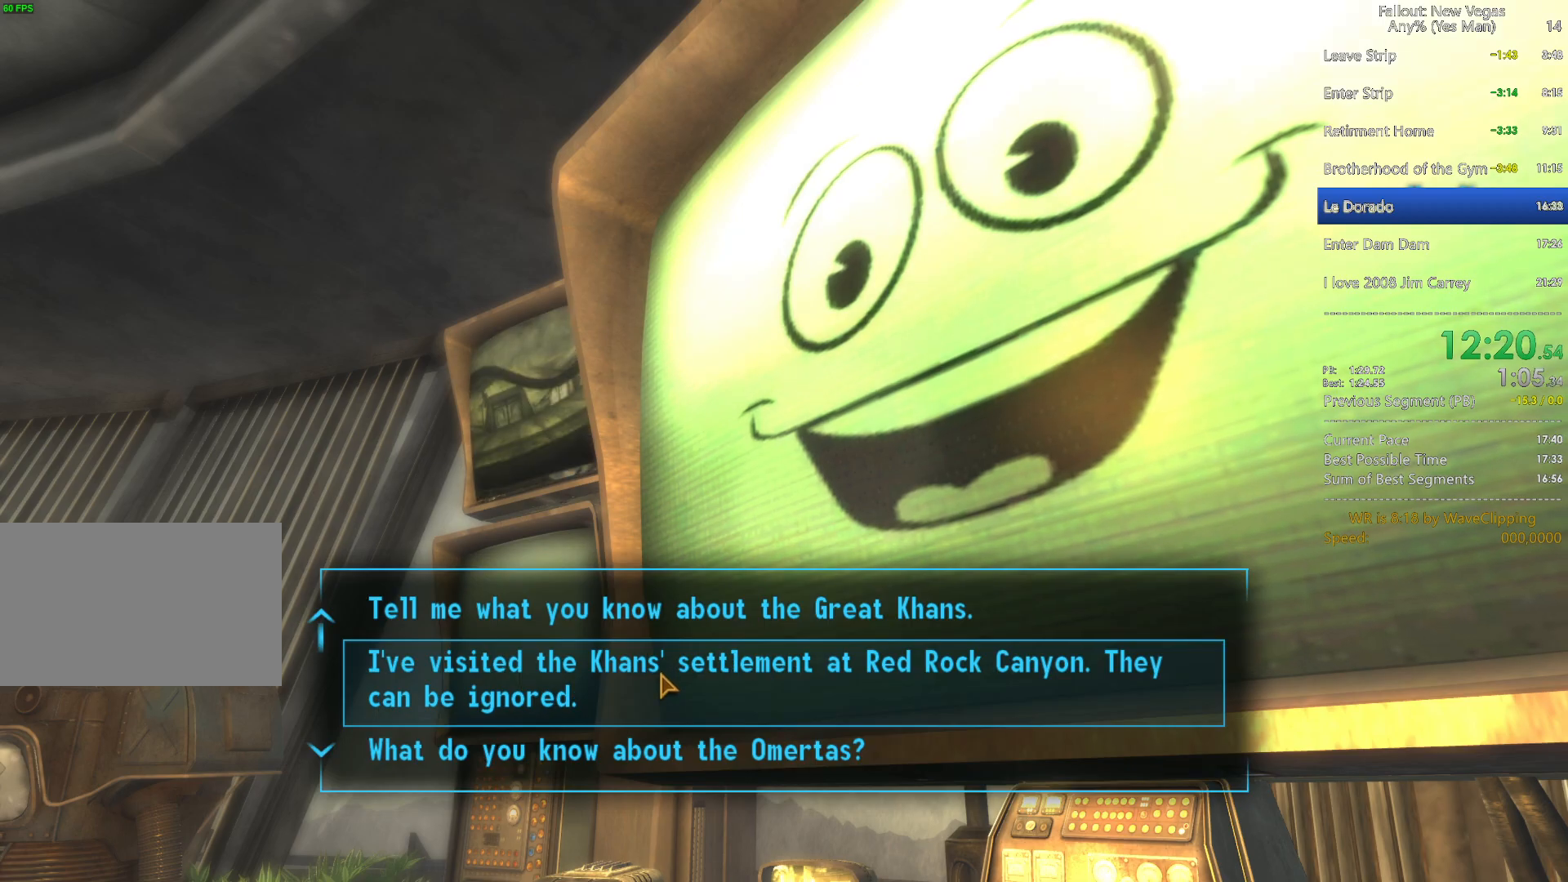
{"keys": [], "mouse": ["left"], "mouse_move": "still", "events": [[67, "mouse_left", "down"], [167, "mouse_left", "up"], [217, "mouse_left", "down"], [300, "mouse_left", "up"], [400, "mouse_left", "down"]]}
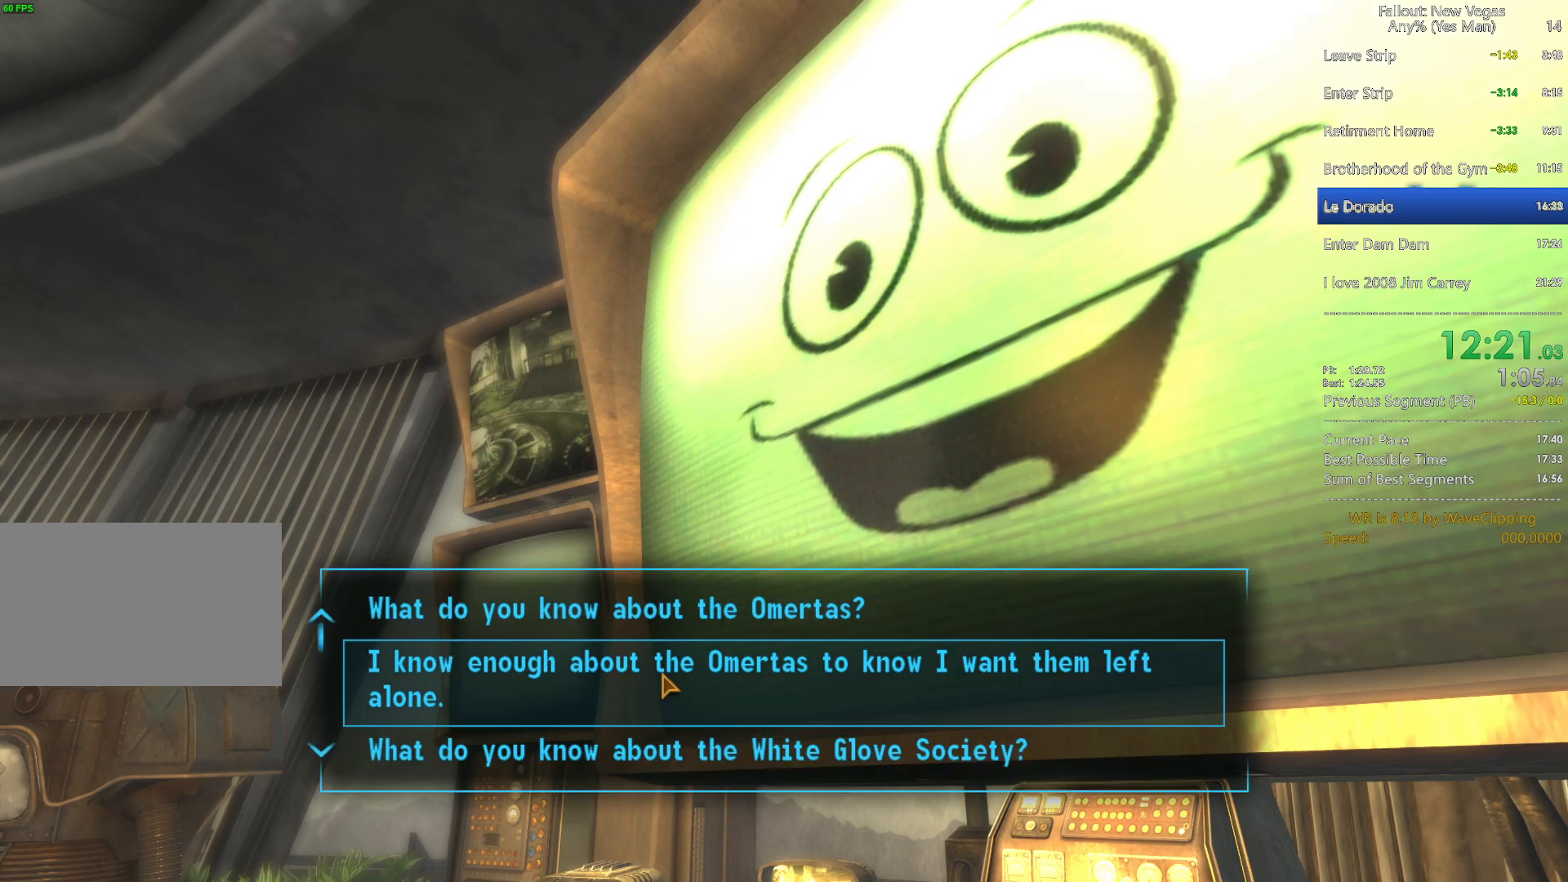
{"keys": [], "mouse": ["left"], "mouse_move": "still", "events": [[33, "mouse_left", "up"], [133, "mouse_left", "down"], [233, "mouse_left", "up"], [283, "mouse_left", "down"], [367, "mouse_left", "up"], [467, "mouse_left", "down"]]}
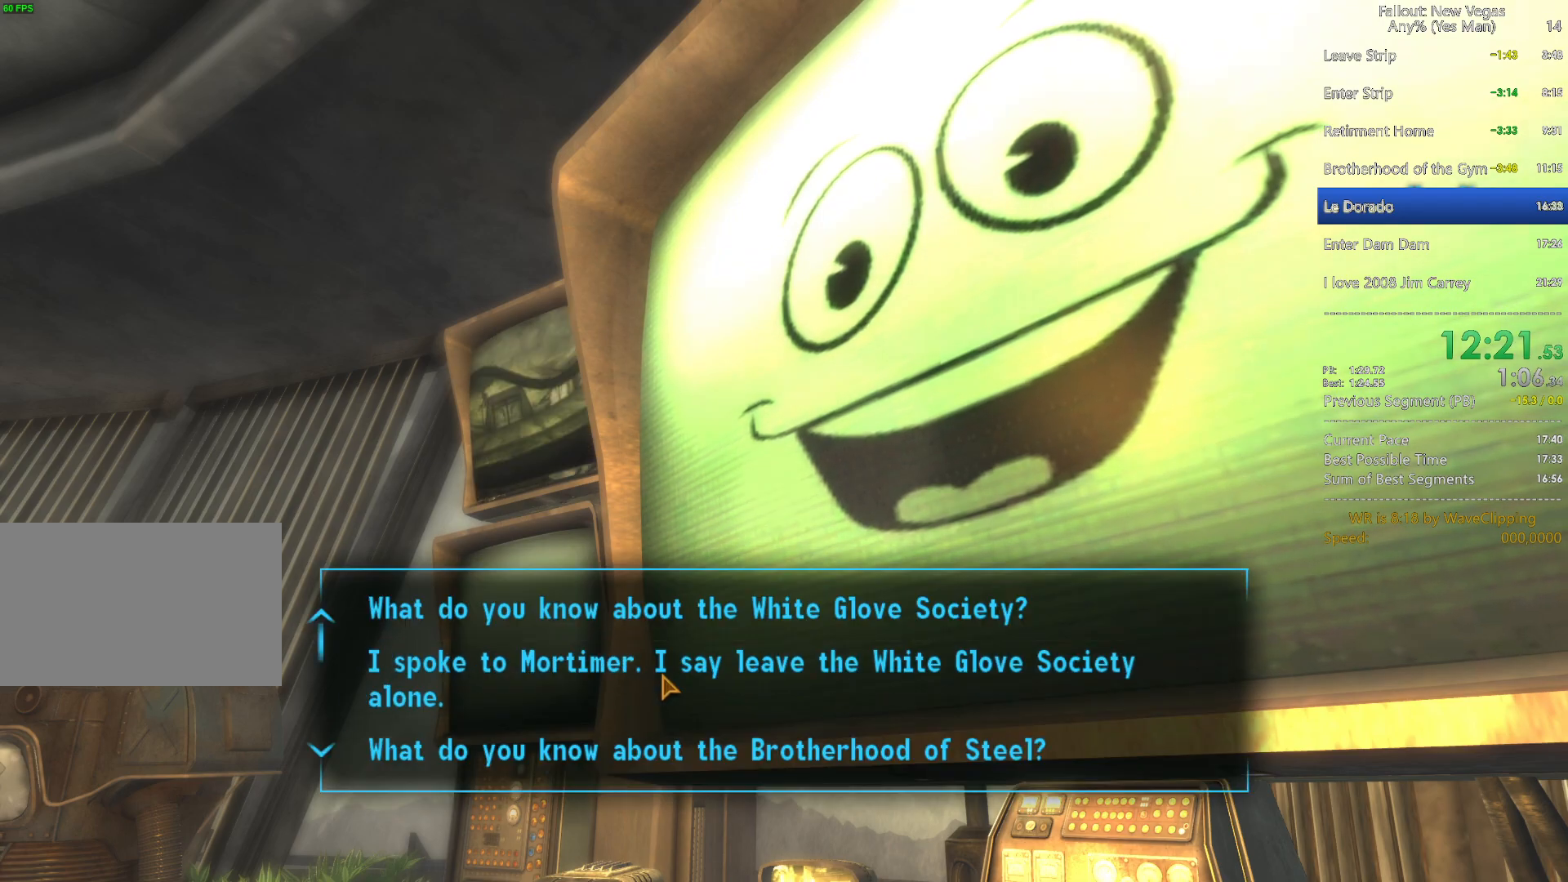
{"keys": [], "mouse": ["left"], "mouse_move": "still", "events": [[50, "mouse_left", "up"], [150, "mouse_left", "down"], [250, "mouse_left", "up"], [333, "mouse_left", "down"], [433, "mouse_left", "up"], [483, "mouse_left", "down"]]}
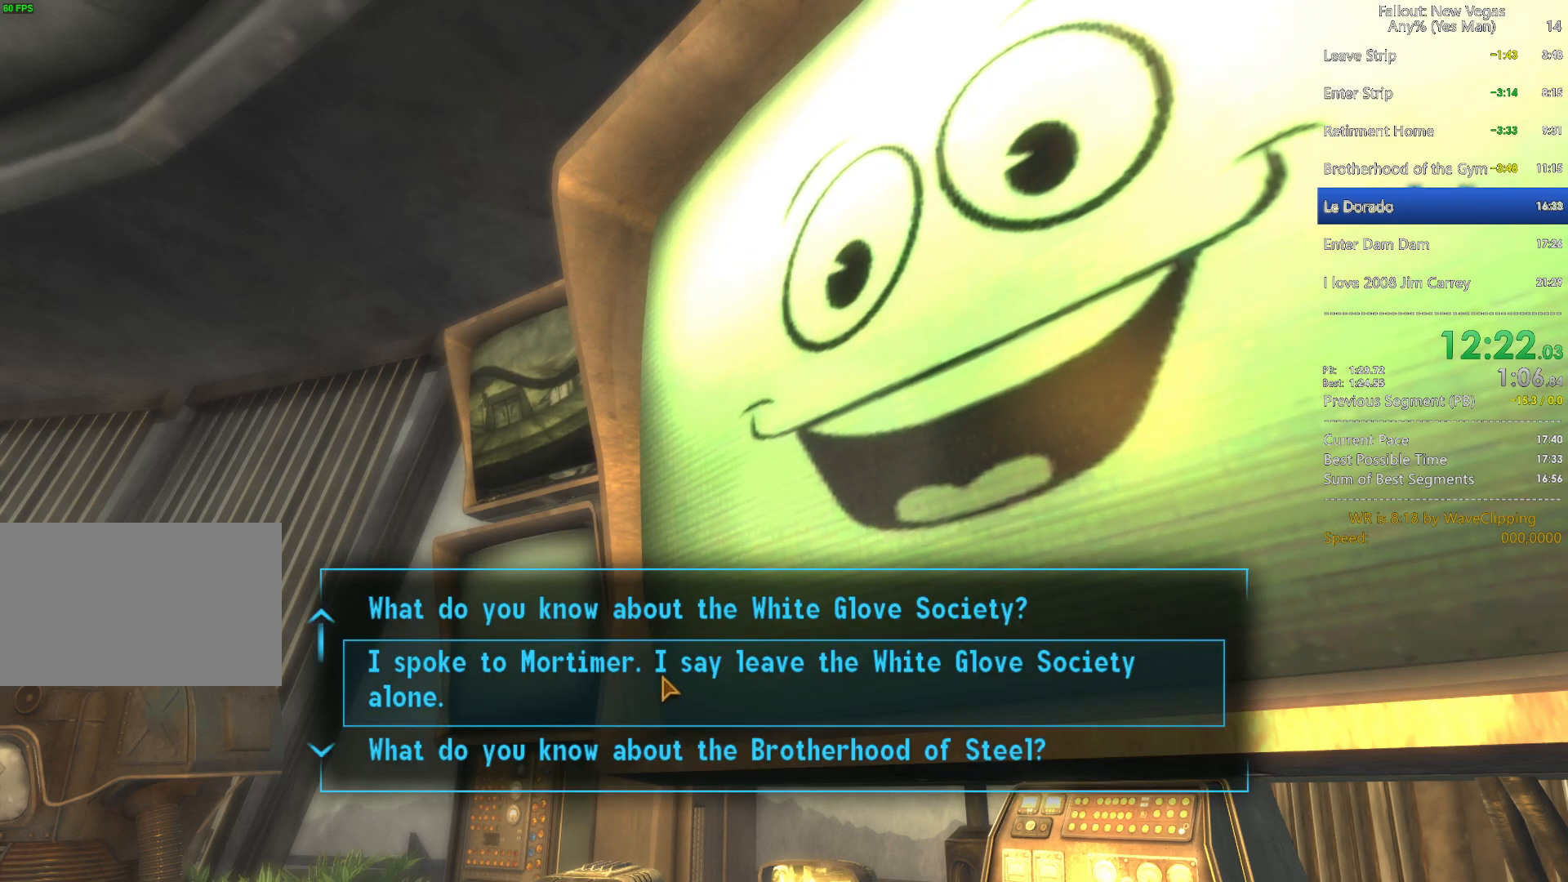
{"keys": [], "mouse": [], "mouse_move": "still", "events": [[67, "mouse_left", "up"], [167, "mouse_left", "down"], [250, "mouse_left", "up"], [350, "mouse_left", "down"], [450, "mouse_left", "up"]]}
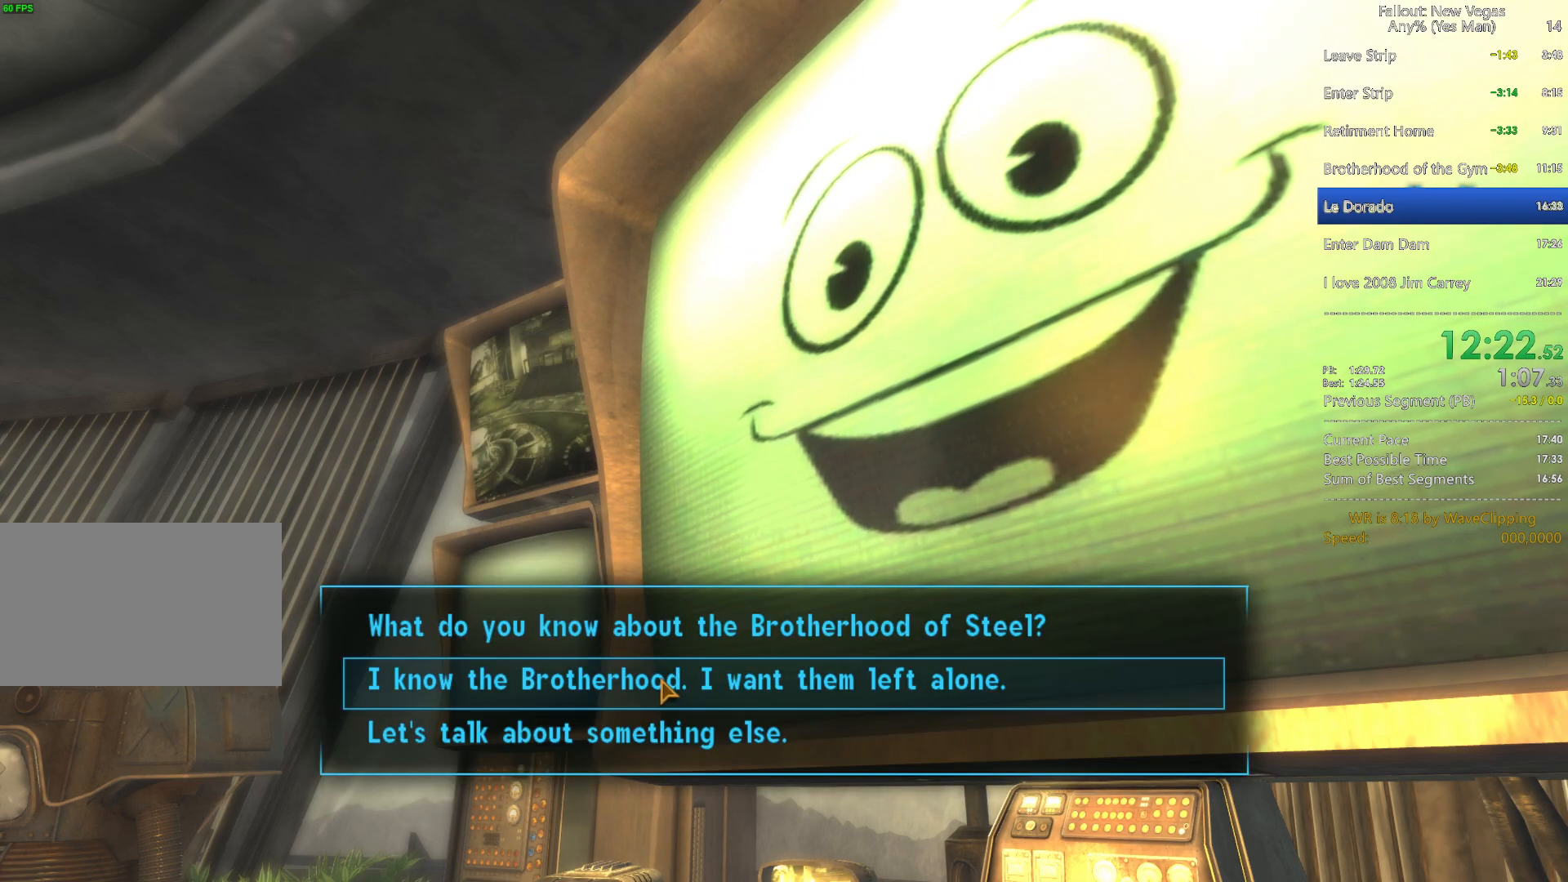
{"keys": [], "mouse": [], "mouse_move": "still", "events": [[33, "mouse_left", "down"], [133, "mouse_left", "up"], [233, "mouse_left", "down"], [283, "mouse_left", "up"]]}
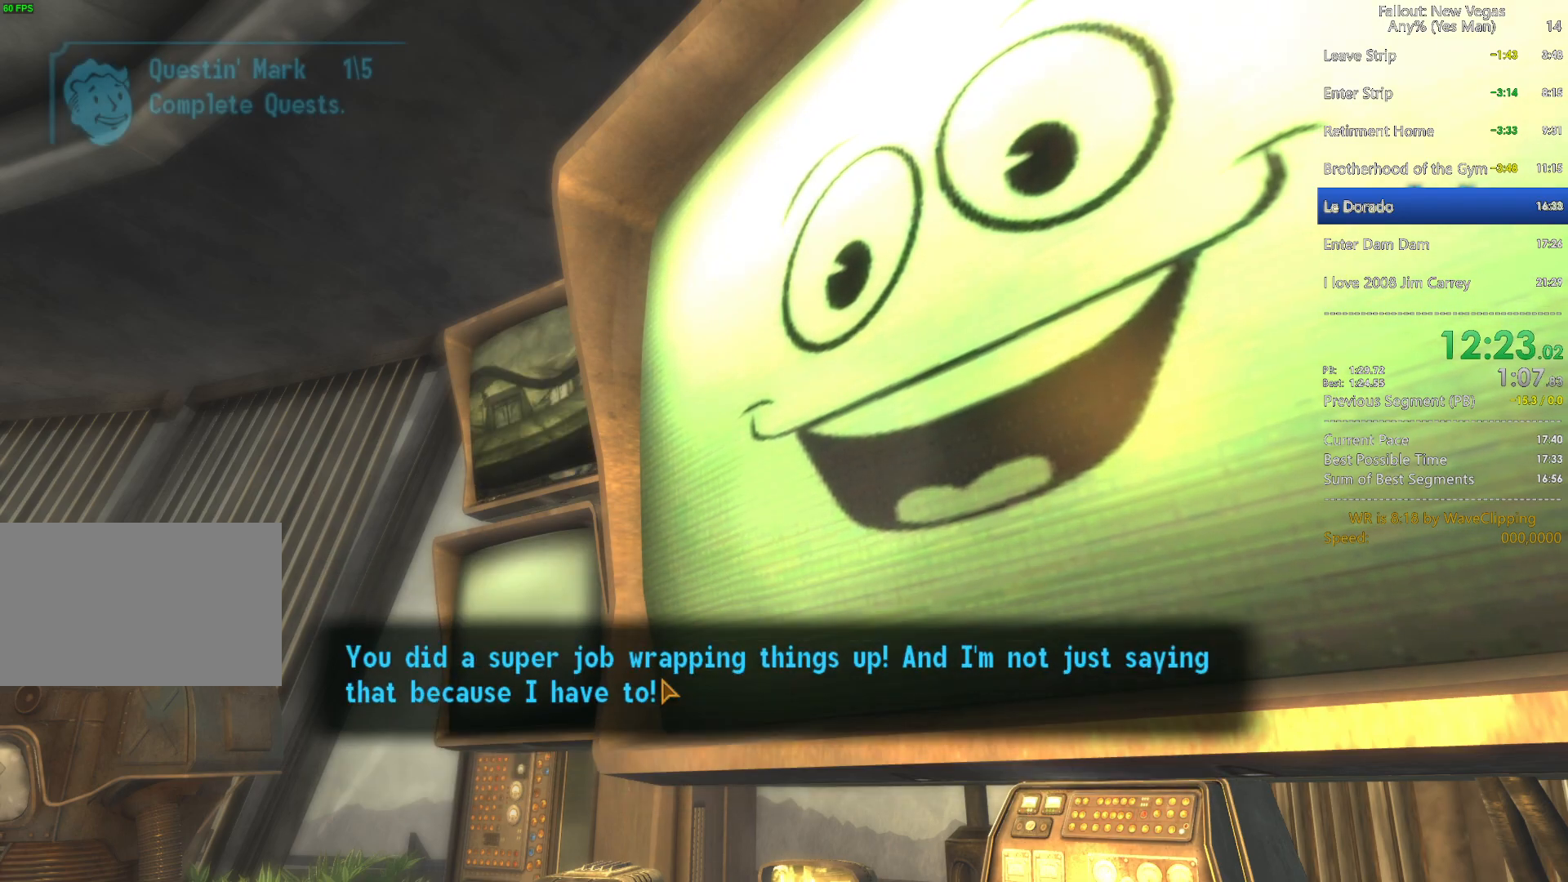
{"keys": [], "mouse": [], "mouse_move": "still", "events": []}
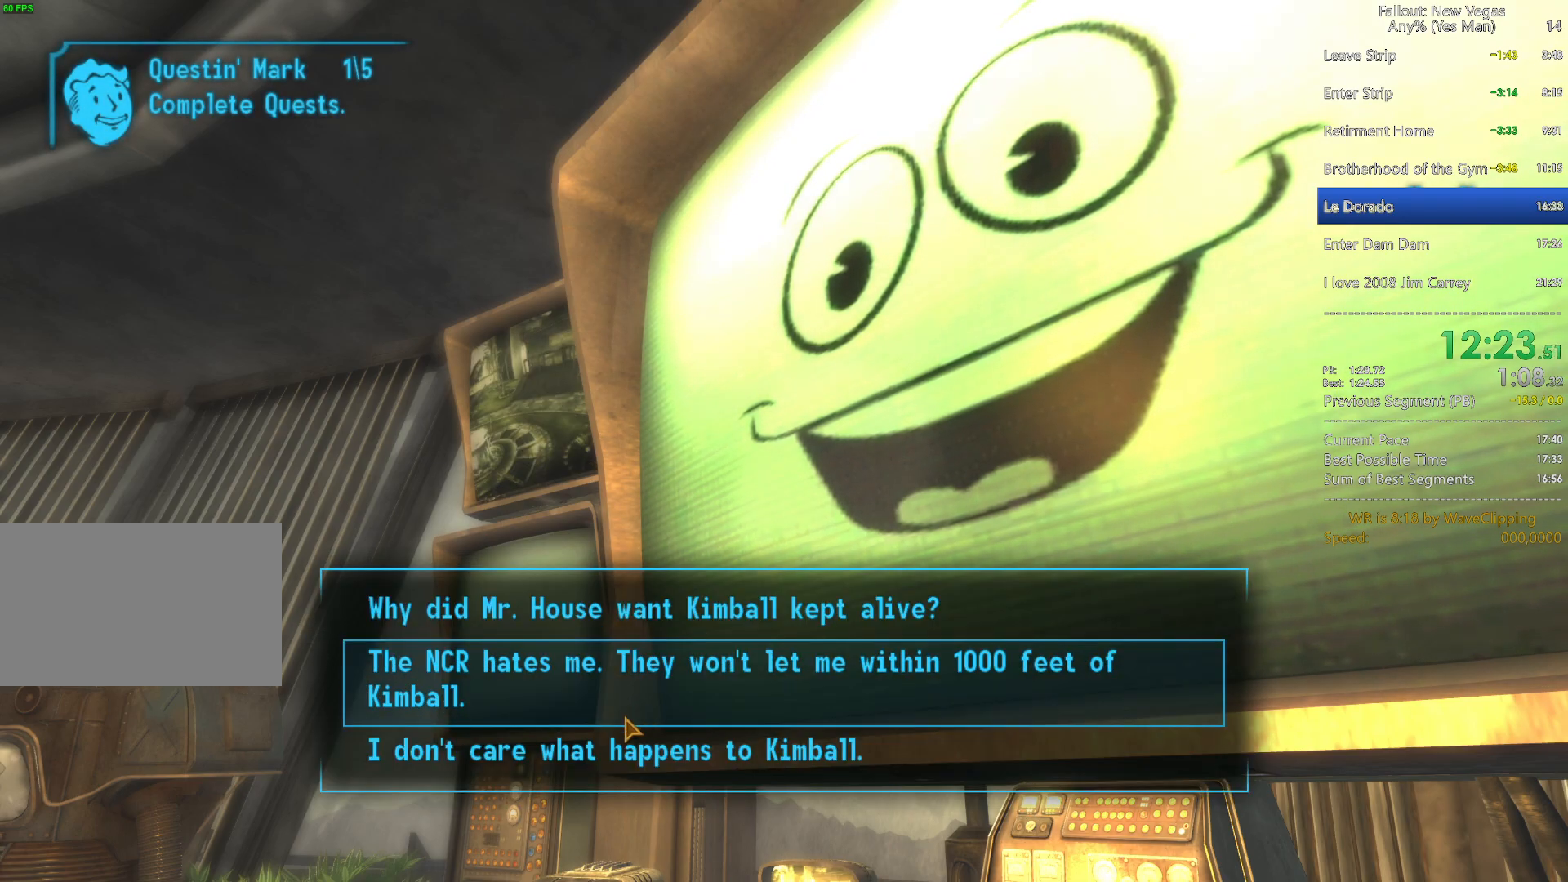
{"keys": [], "mouse": ["left"], "mouse_move": "still", "events": [[217, "mouse_left", "down"], [267, "mouse_left", "up"], [350, "mouse_left", "down"], [450, "mouse_left", "up"], [500, "mouse_left", "down"]]}
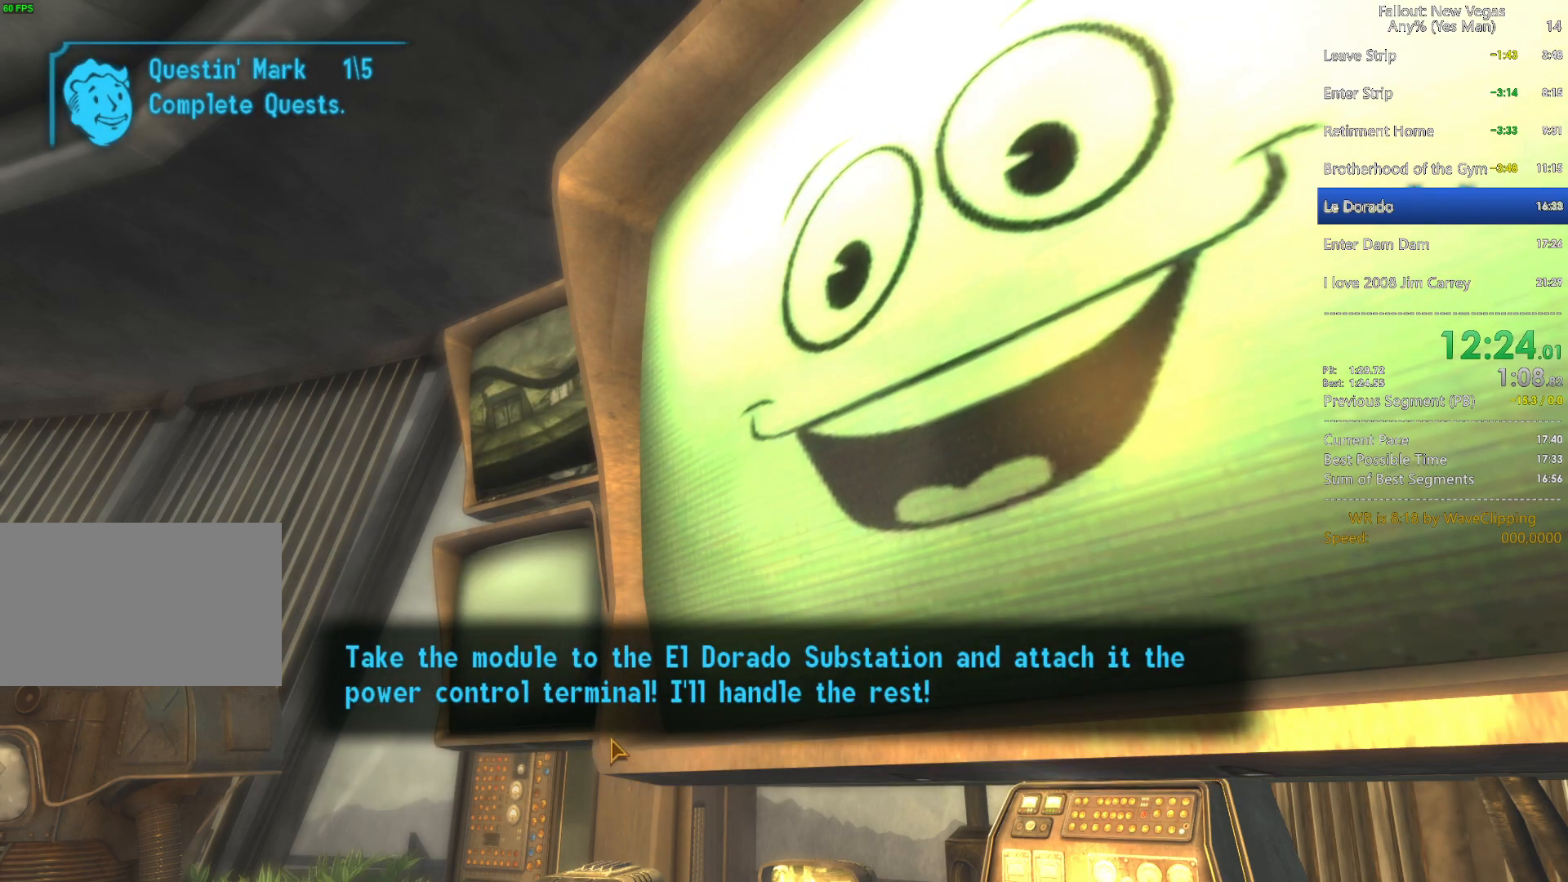
{"keys": [], "mouse": [], "mouse_move": "still", "events": [[83, "mouse_left", "up"], [133, "mouse_left", "down"], [267, "mouse_left", "up"], [317, "mouse_left", "down"], [417, "mouse_left", "up"]]}
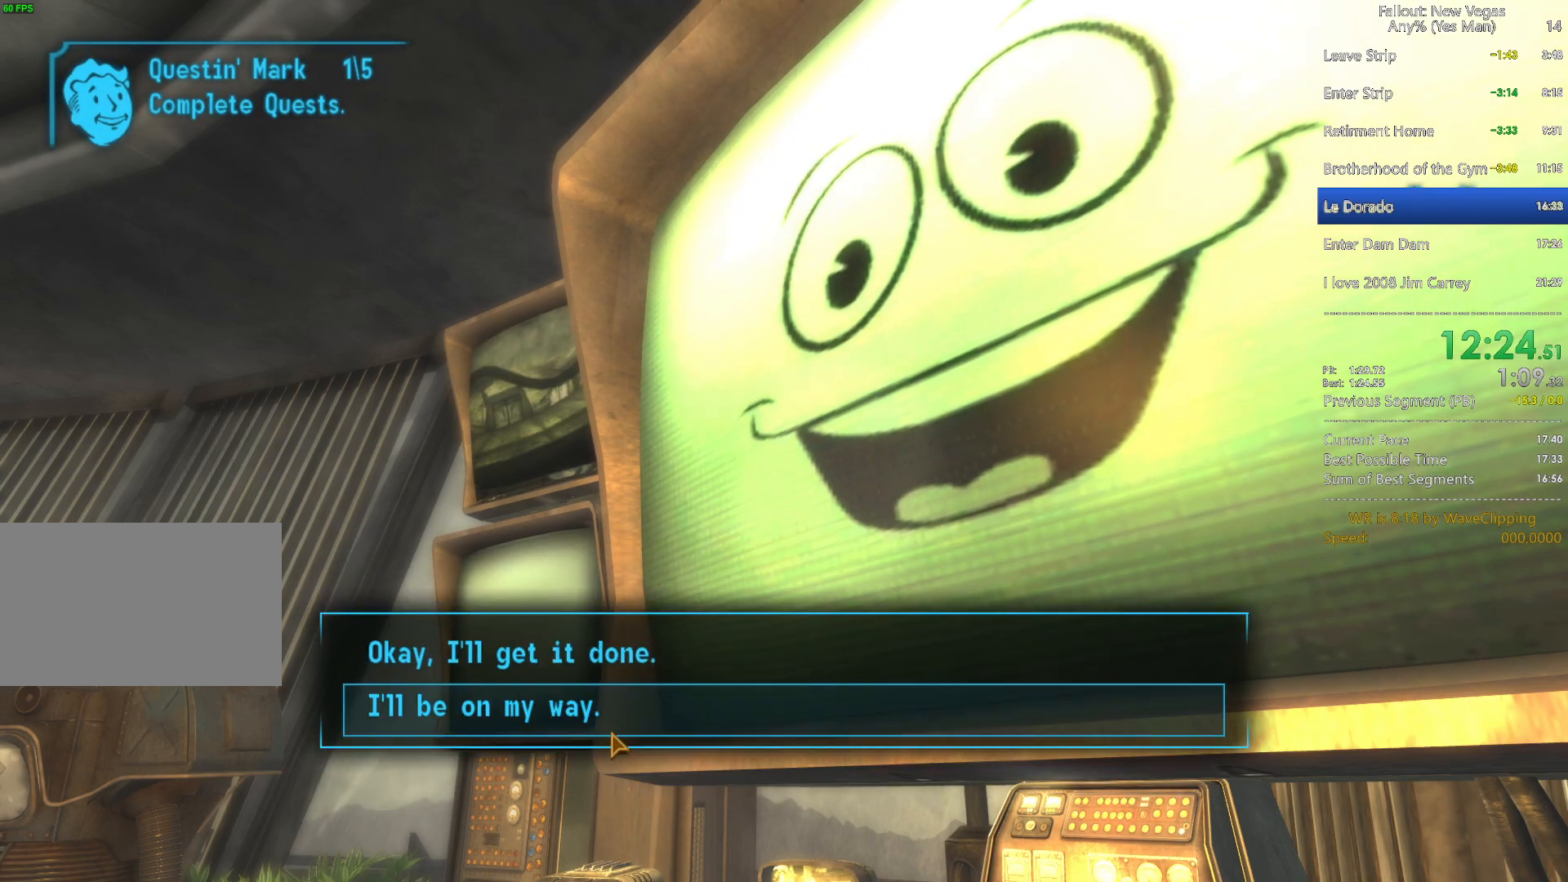
{"keys": [], "mouse": ["left"], "mouse_move": "still", "events": [[283, "mouse_left", "down"], [383, "mouse_left", "up"], [483, "mouse_left", "down"]]}
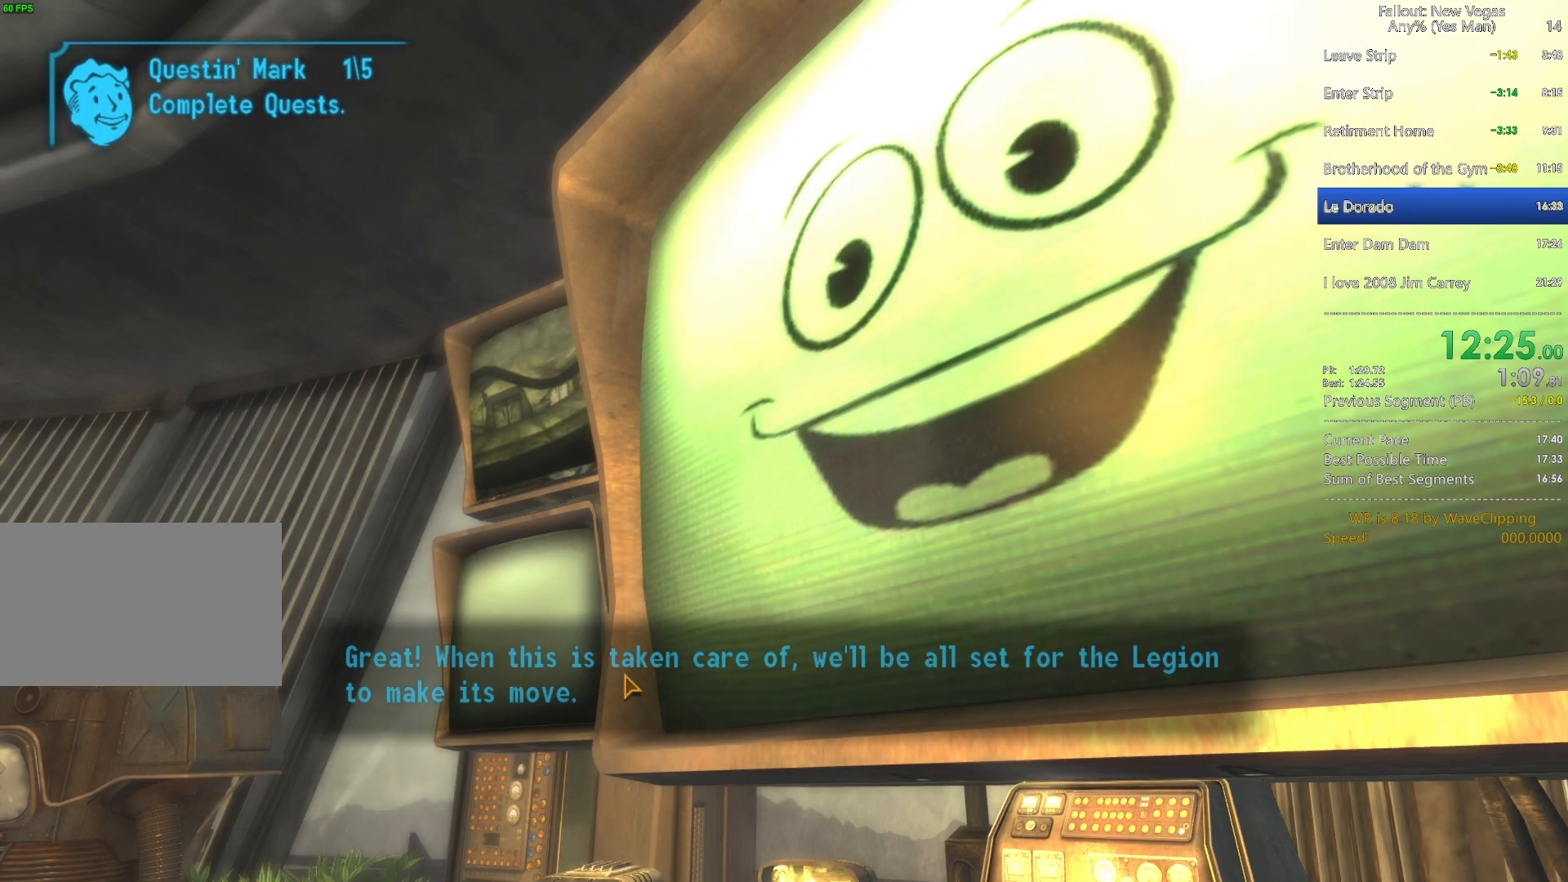
{"keys": [], "mouse": [], "mouse_move": "still", "events": [[17, "mouse_left", "up"], [67, "mouse_left", "down"], [217, "mouse_left", "up"]]}
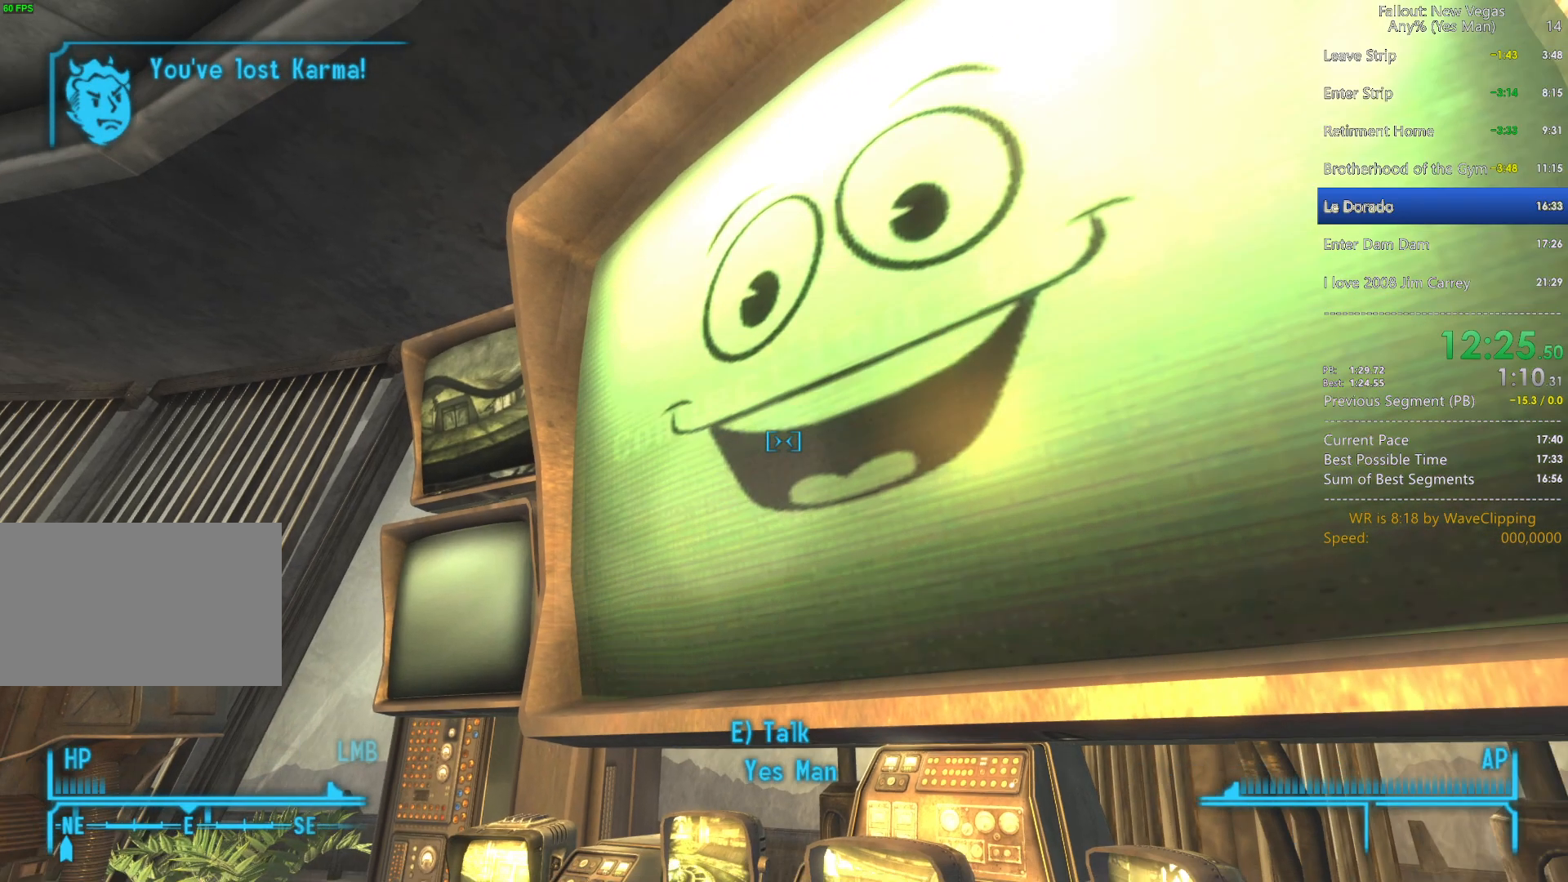
{"keys": ["w"], "mouse": [], "mouse_move": "still", "events": [[117, "w", "down"]]}
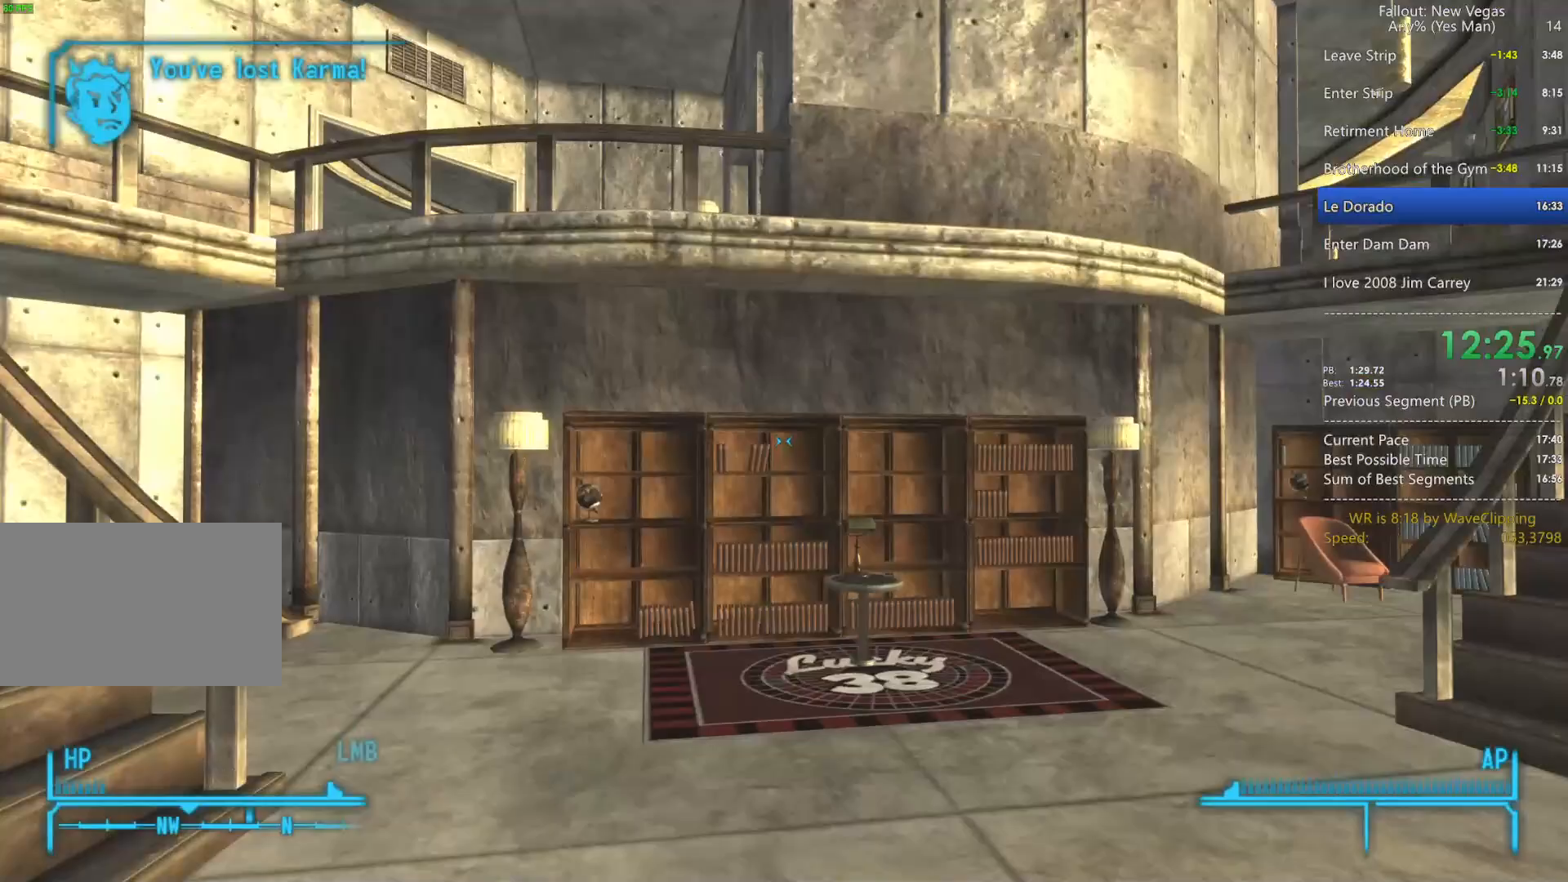
{"keys": ["w"], "mouse": [], "mouse_move": "still", "events": [[150, "space", "down"], [150, "w", "up"], [200, "w", "down"], [233, "space", "up"]]}
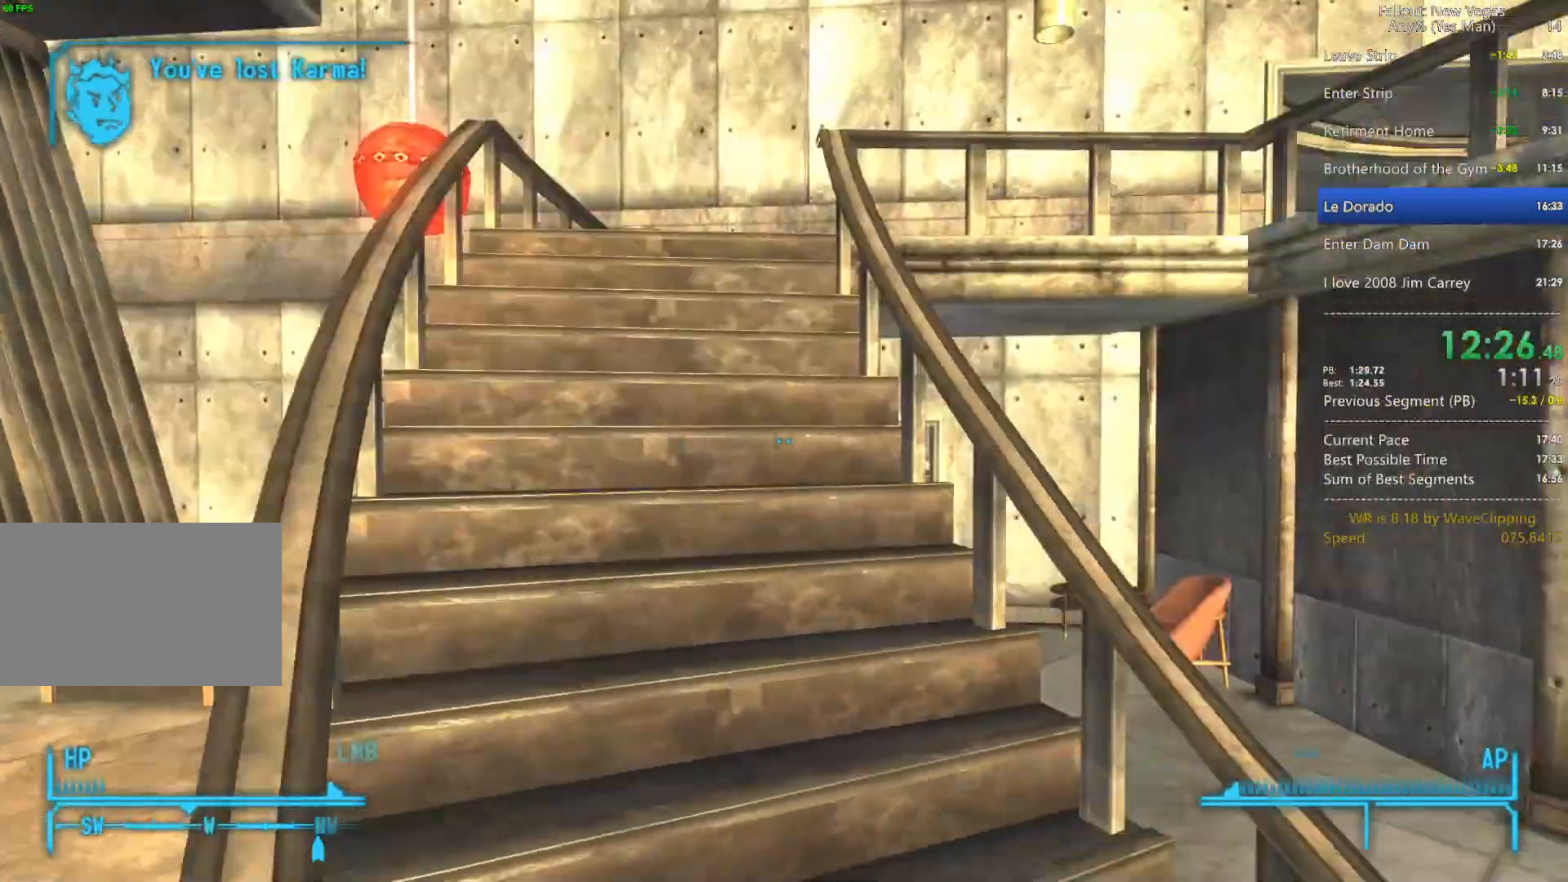
{"keys": ["w"], "mouse": [], "mouse_move": "still", "events": []}
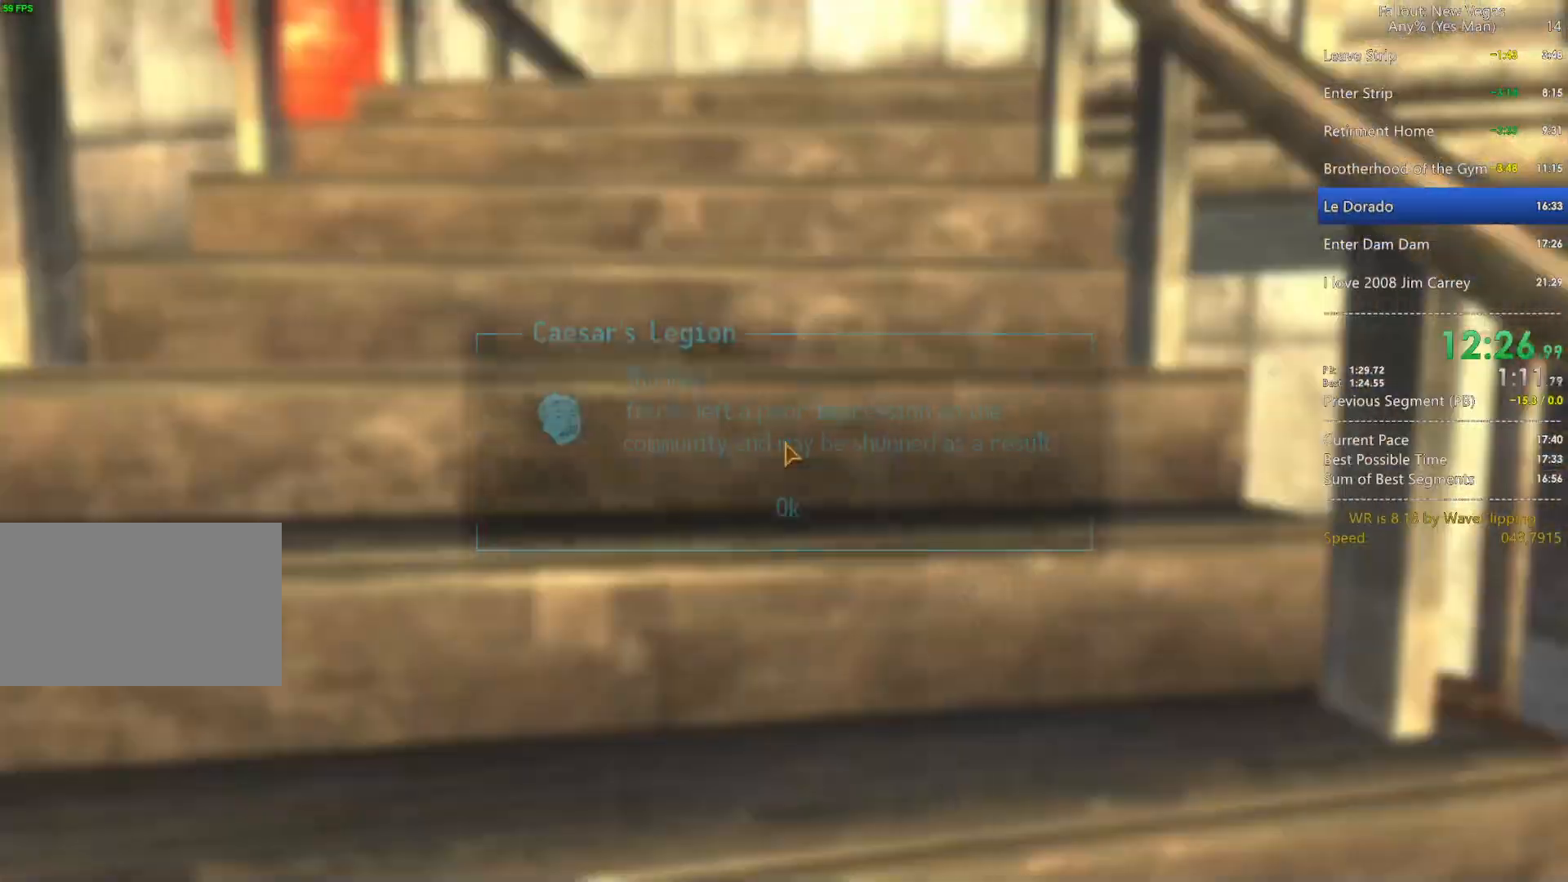
{"keys": ["w"], "mouse": [], "mouse_move": "still", "events": [[133, "1", "down"], [233, "1", "up"], [417, "mouse_left", "down"], [467, "mouse_left", "up"]]}
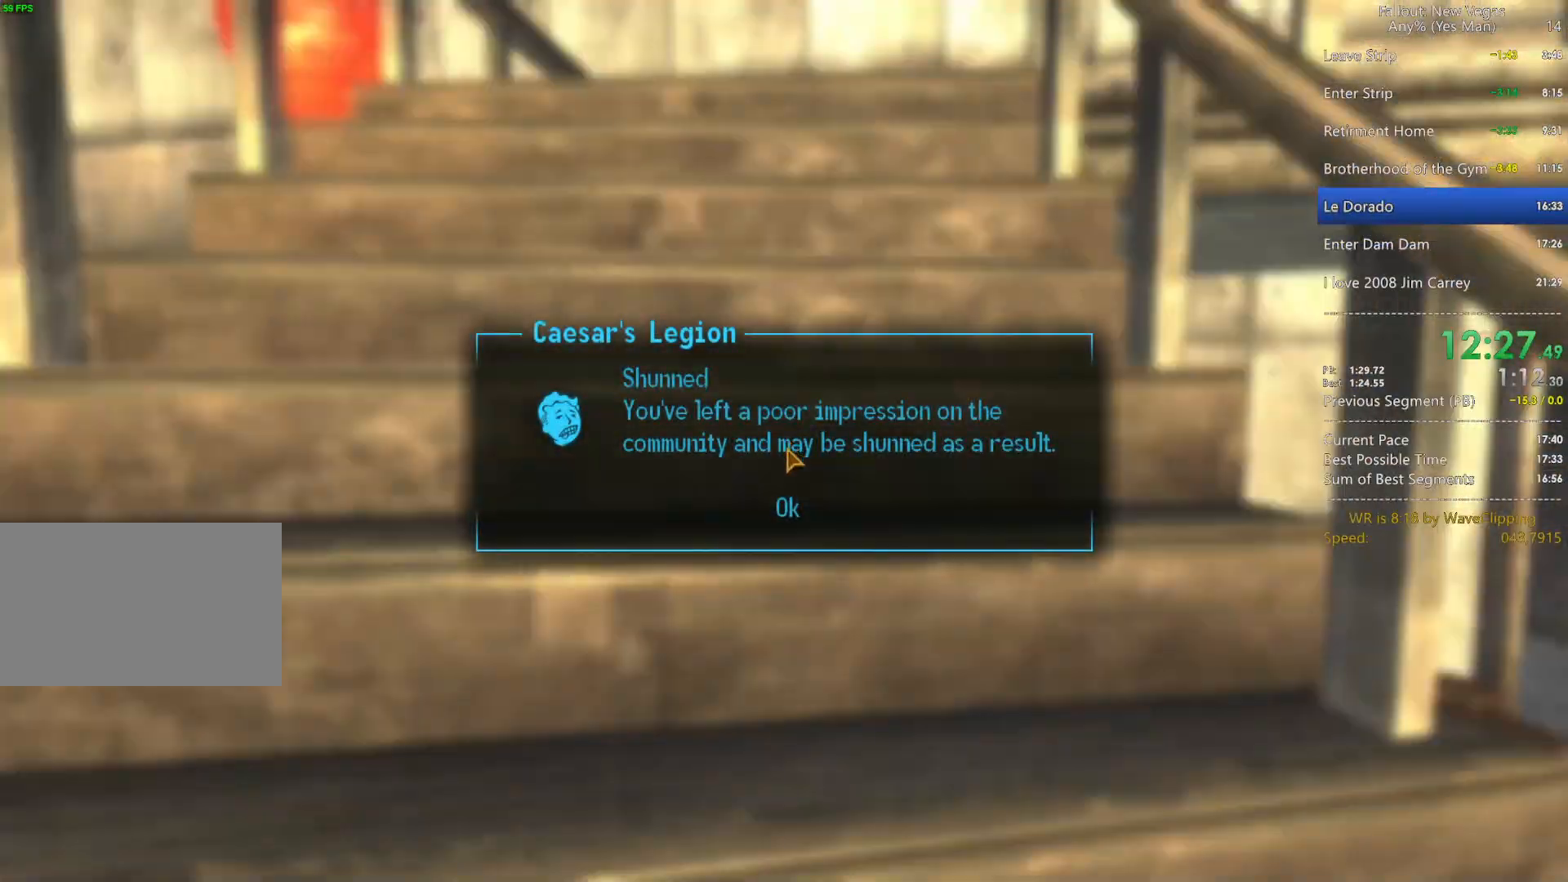
{"keys": ["w"], "mouse": [], "mouse_move": "still", "events": [[100, "mouse_left", "down"], [200, "mouse_left", "up"], [233, "mouse_left", "down"], [333, "mouse_left", "up"]]}
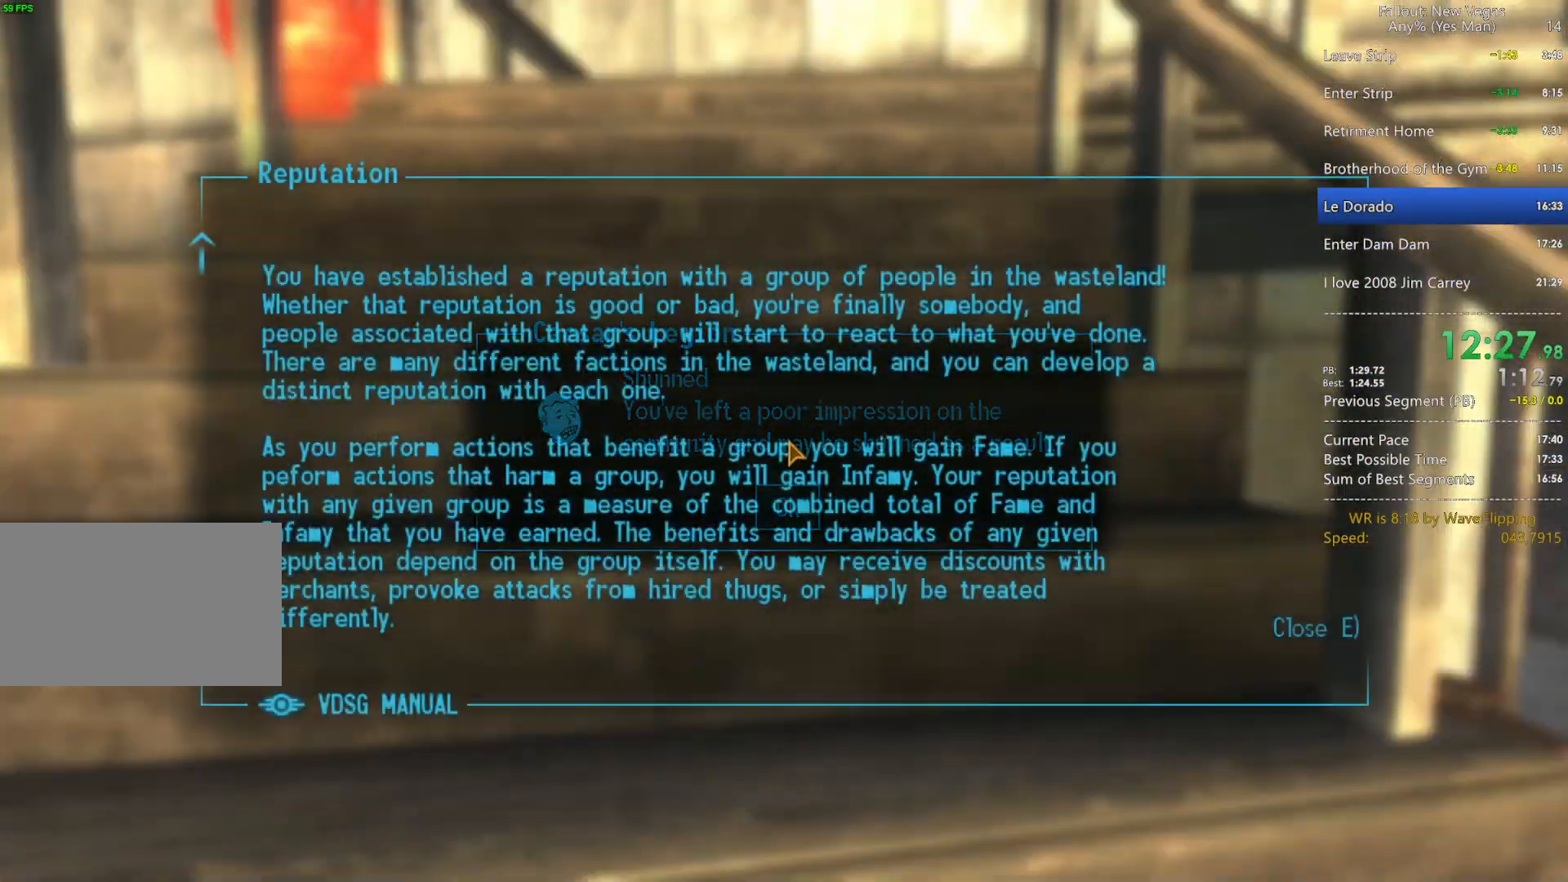
{"keys": ["w"], "mouse": [], "mouse_move": "still", "events": [[17, "e", "down"], [17, "mouse_left", "down"], [67, "mouse_left", "up"], [117, "e", "up"], [400, "mouse_left", "down"], [483, "mouse_left", "up"]]}
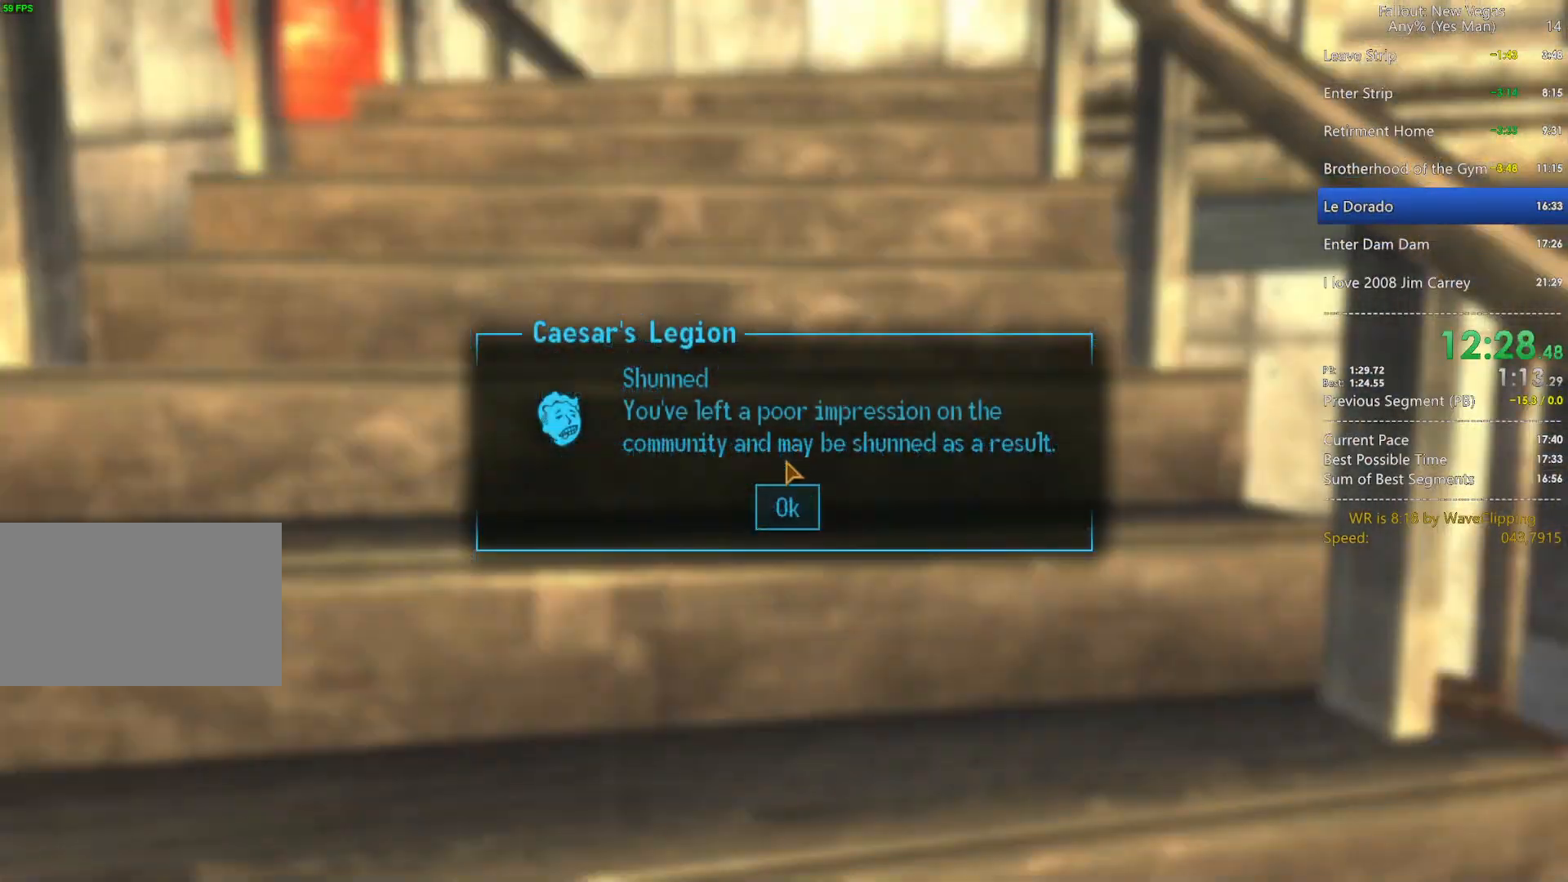
{"keys": ["w"], "mouse": [], "mouse_move": "still", "events": [[83, "mouse_left", "down"], [183, "mouse_left", "up"], [233, "mouse_left", "down"], [317, "mouse_left", "up"]]}
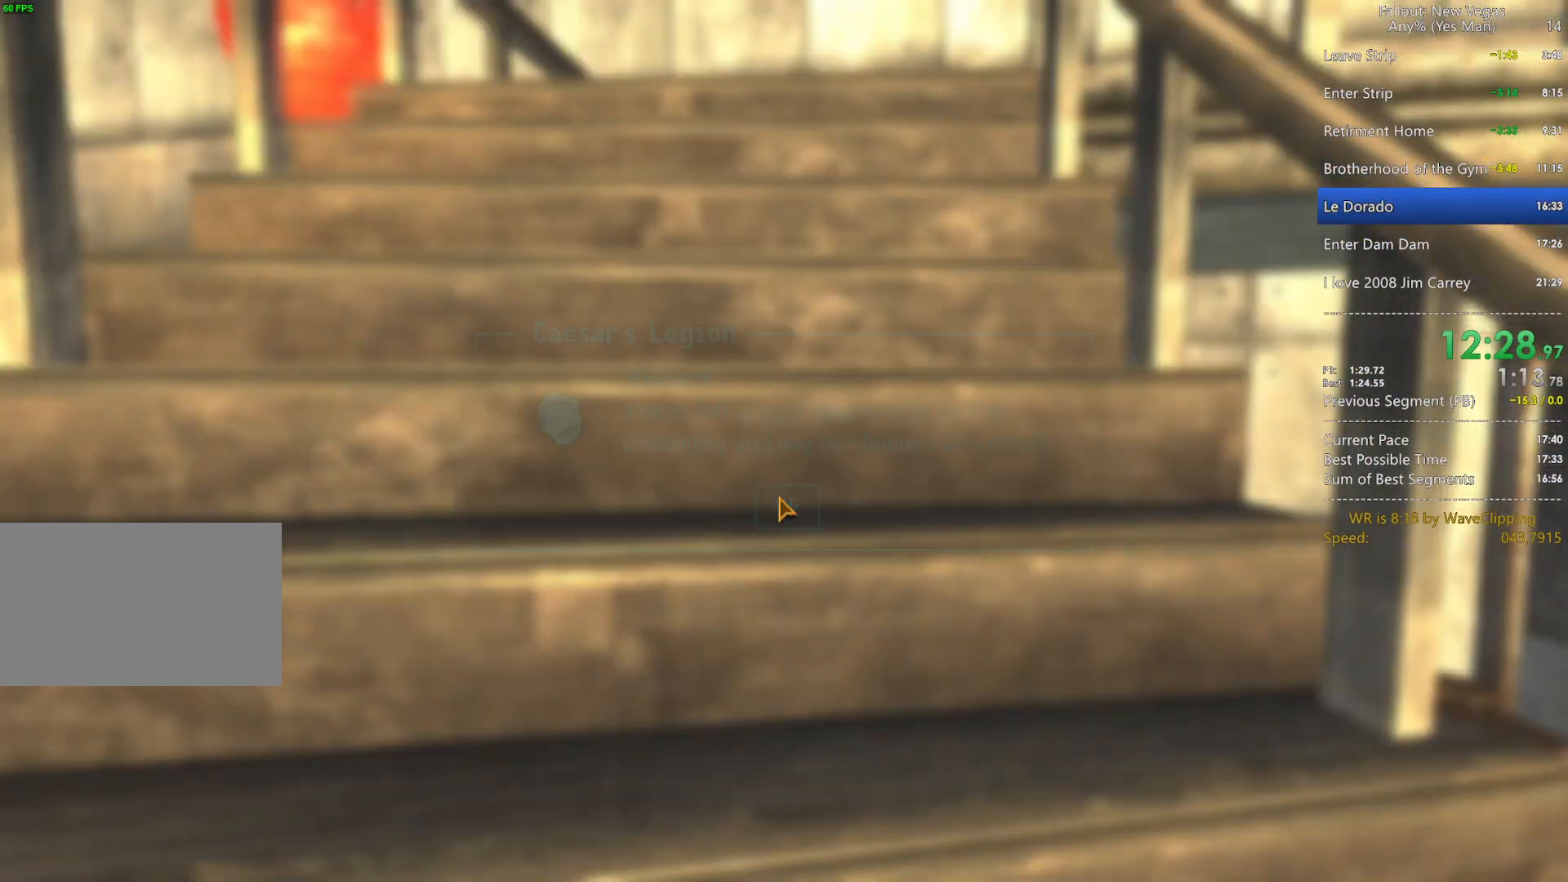
{"keys": ["w"], "mouse": [], "mouse_move": "still", "events": [[283, "a", "down"], [433, "a", "up"]]}
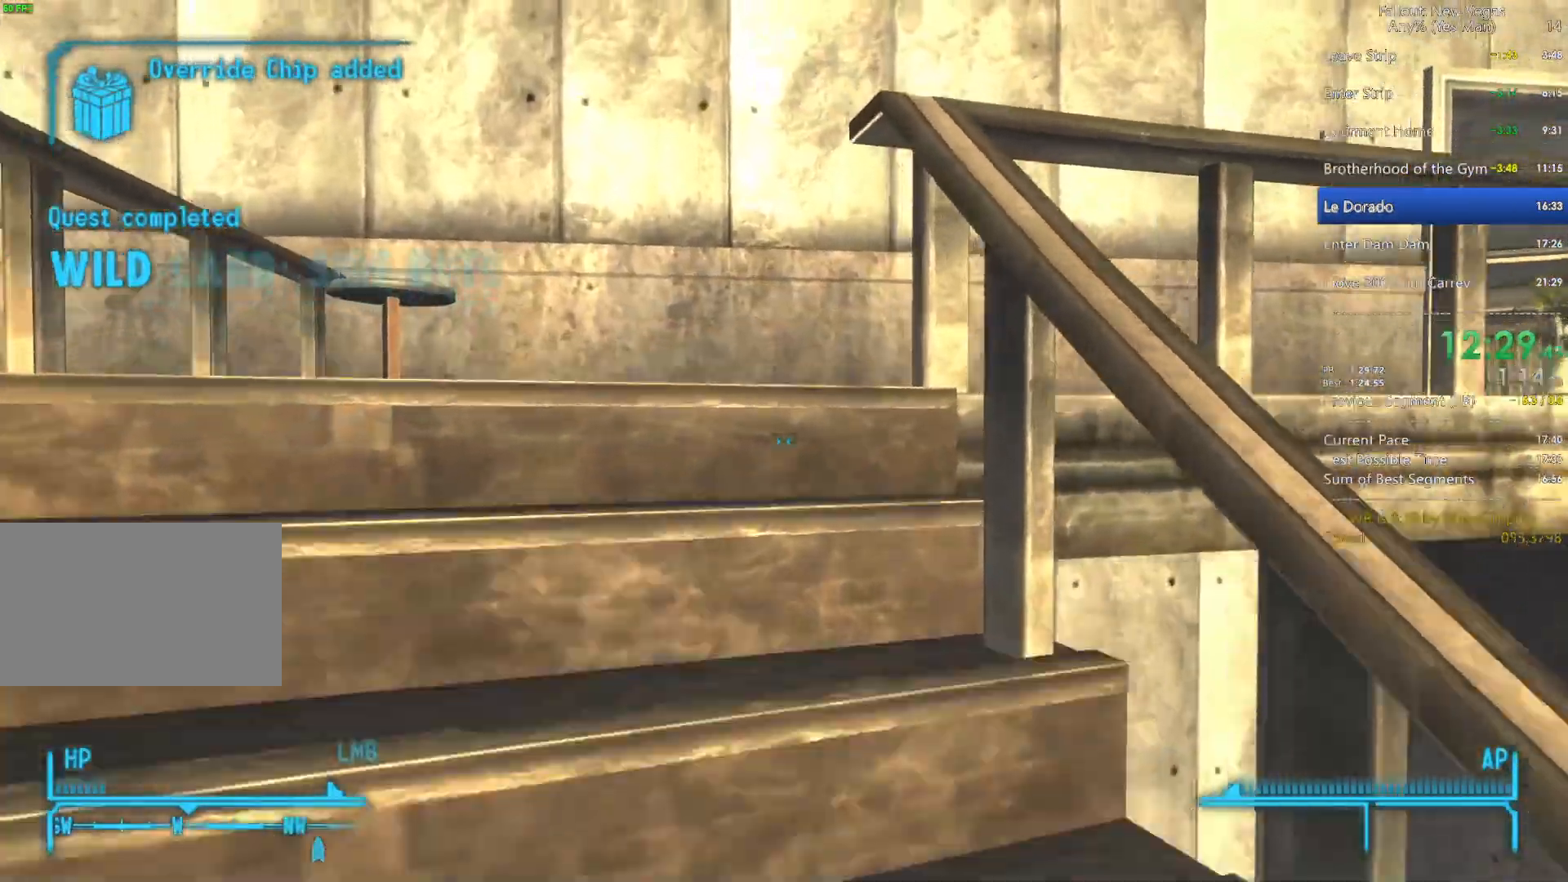
{"keys": ["a", "w"], "mouse": ["left"], "mouse_move": "right", "events": [[67, "1", "down"], [117, "1", "up"], [400, "a", "down"], [483, "mouse_left", "down"]]}
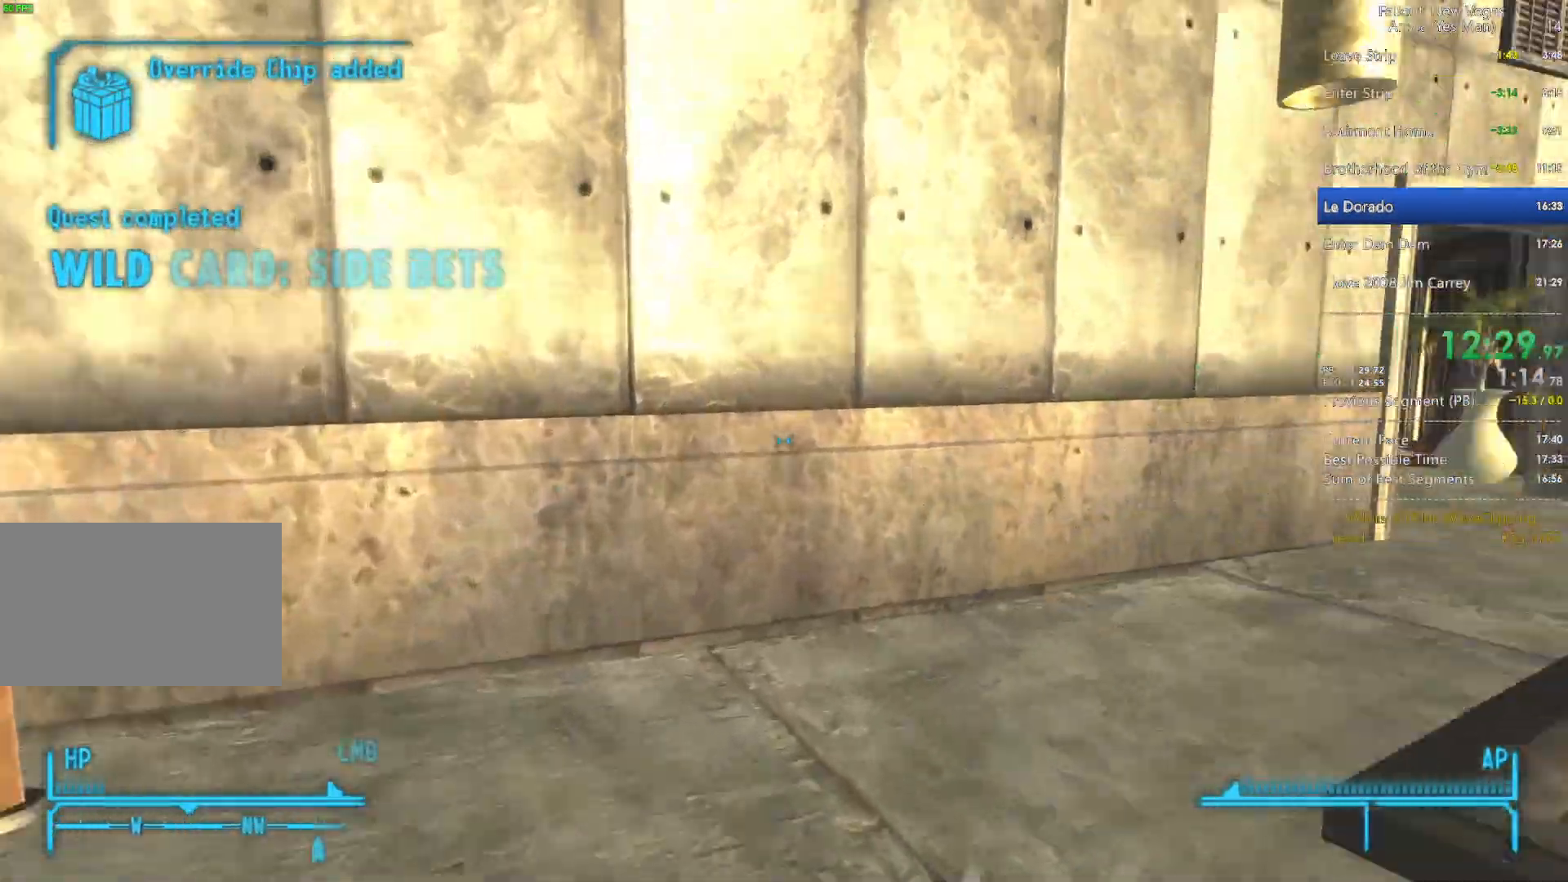
{"keys": [], "mouse": [], "mouse_move": "right", "events": [[83, "mouse_left", "up"], [183, "a", "up"], [500, "w", "up"]]}
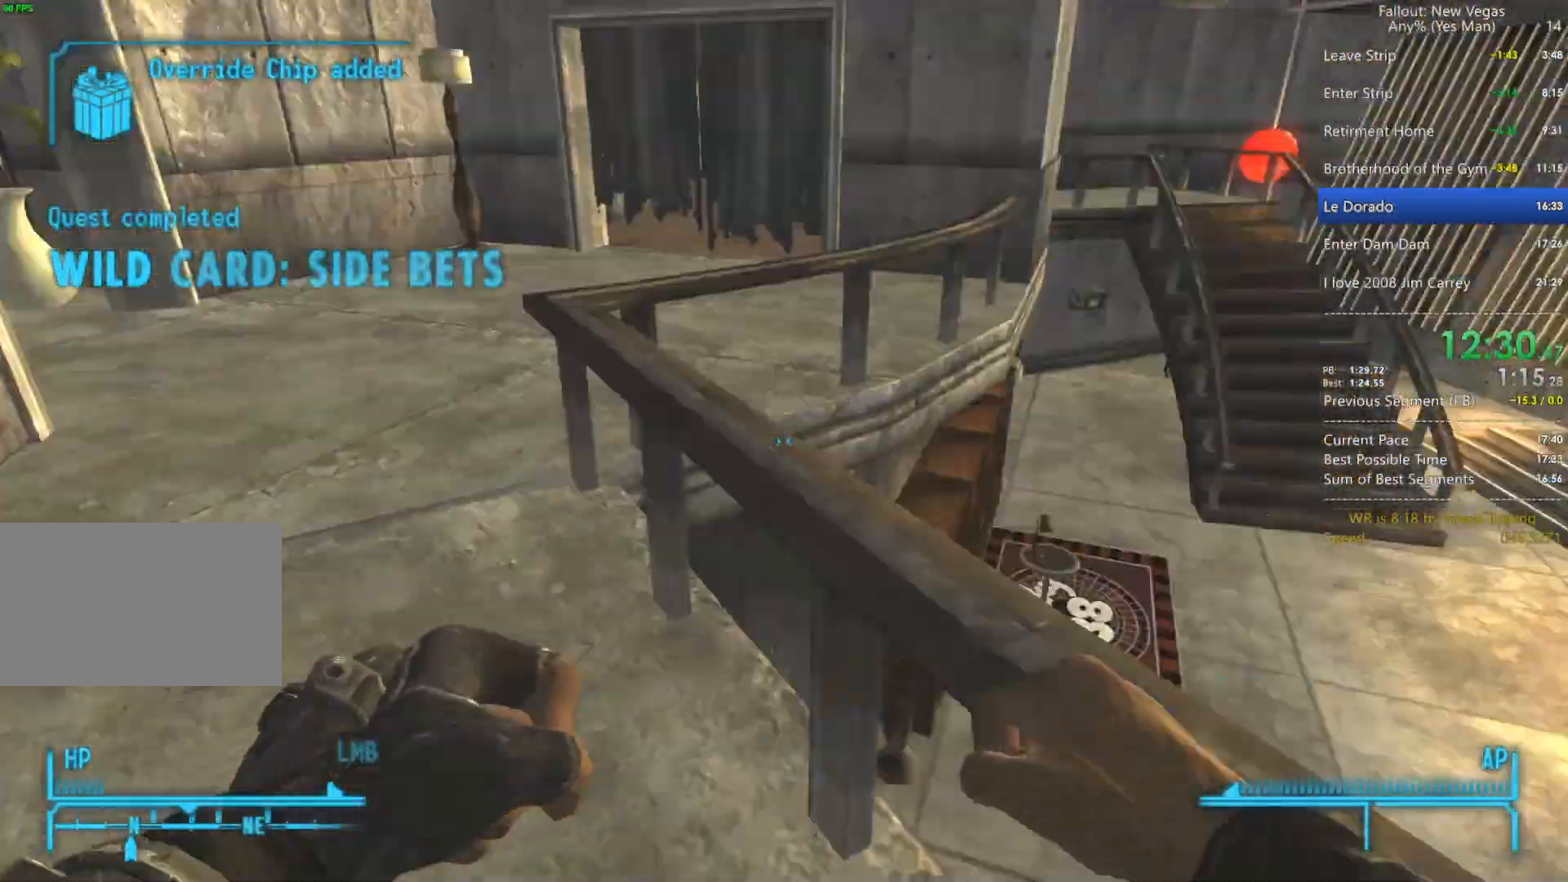
{"keys": ["w"], "mouse": [], "mouse_move": "still", "events": [[50, "space", "down"], [100, "w", "down"], [150, "space", "up"], [383, "1", "down"], [467, "1", "up"]]}
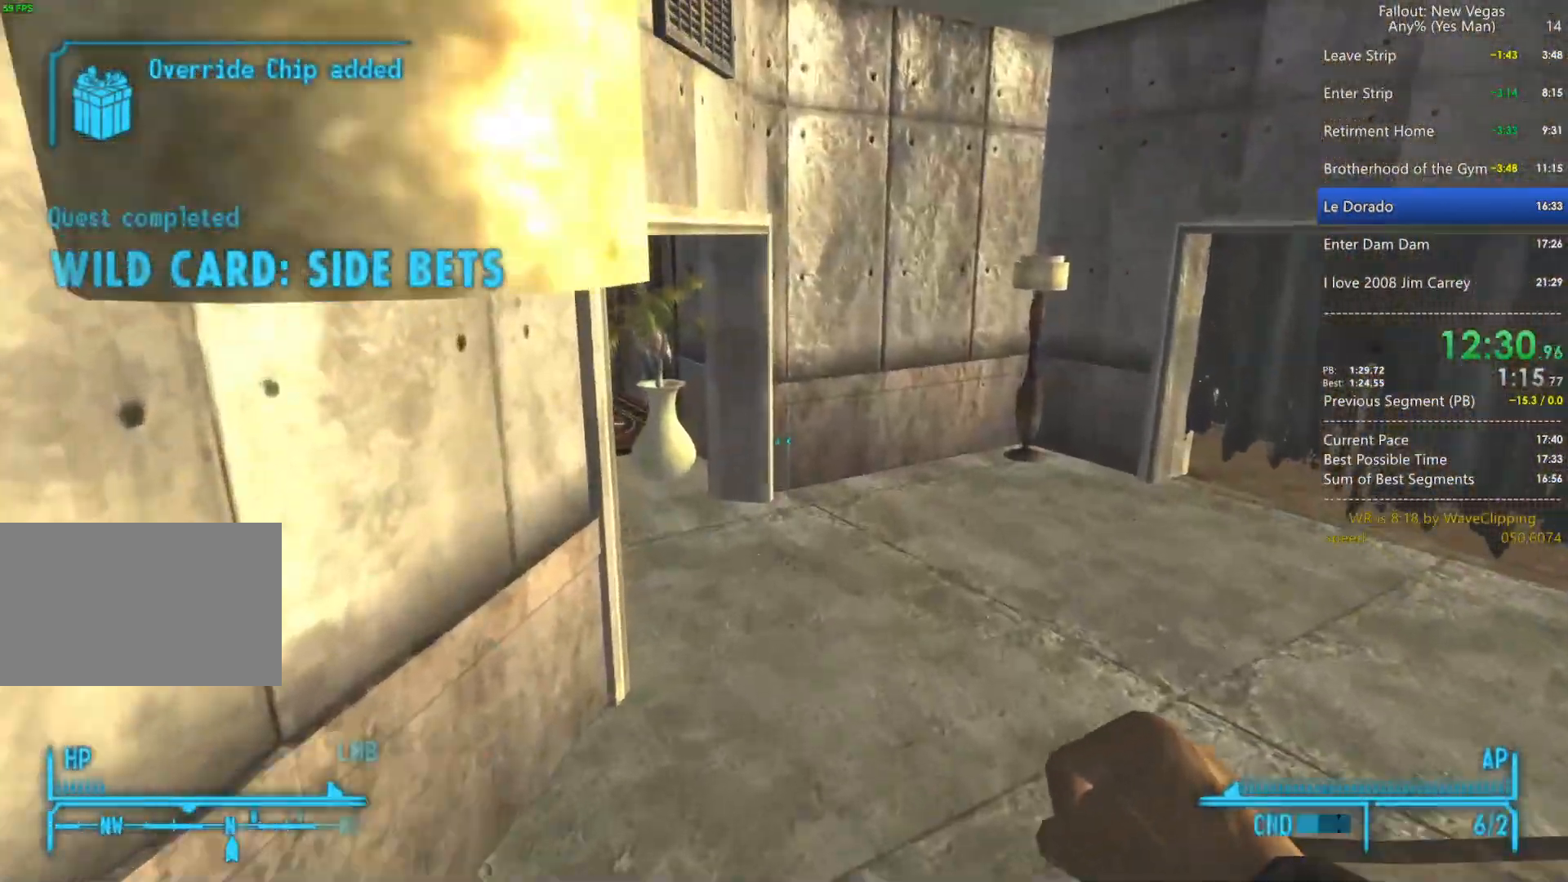
{"keys": ["w"], "mouse": [], "mouse_move": "still", "events": []}
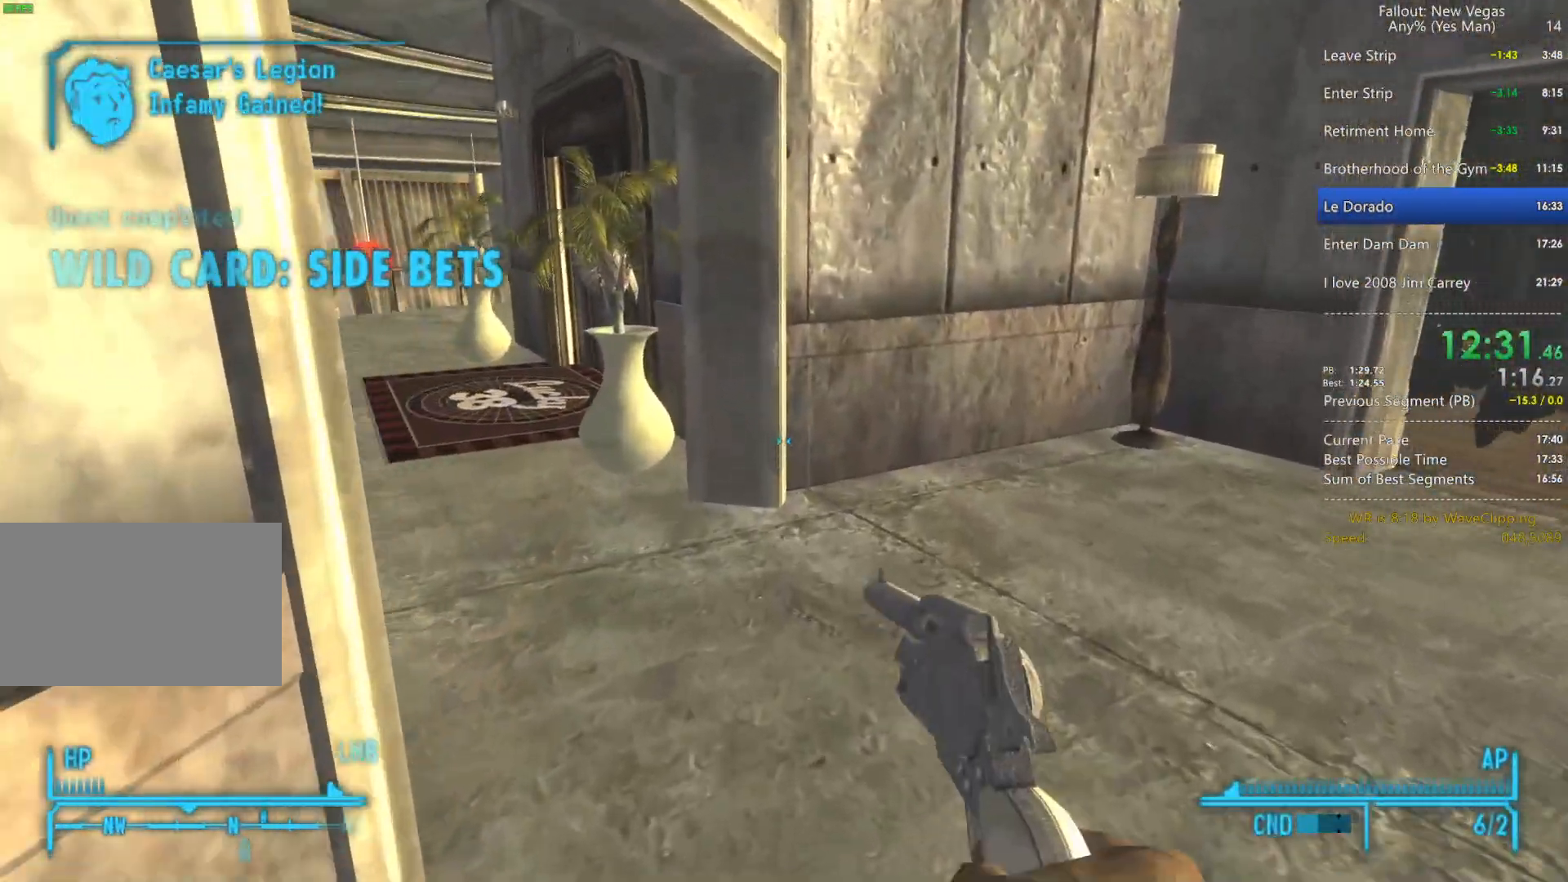
{"keys": ["w"], "mouse": [], "mouse_move": "still", "events": [[33, "space", "down"], [33, "w", "up"], [83, "w", "down"], [133, "space", "up"]]}
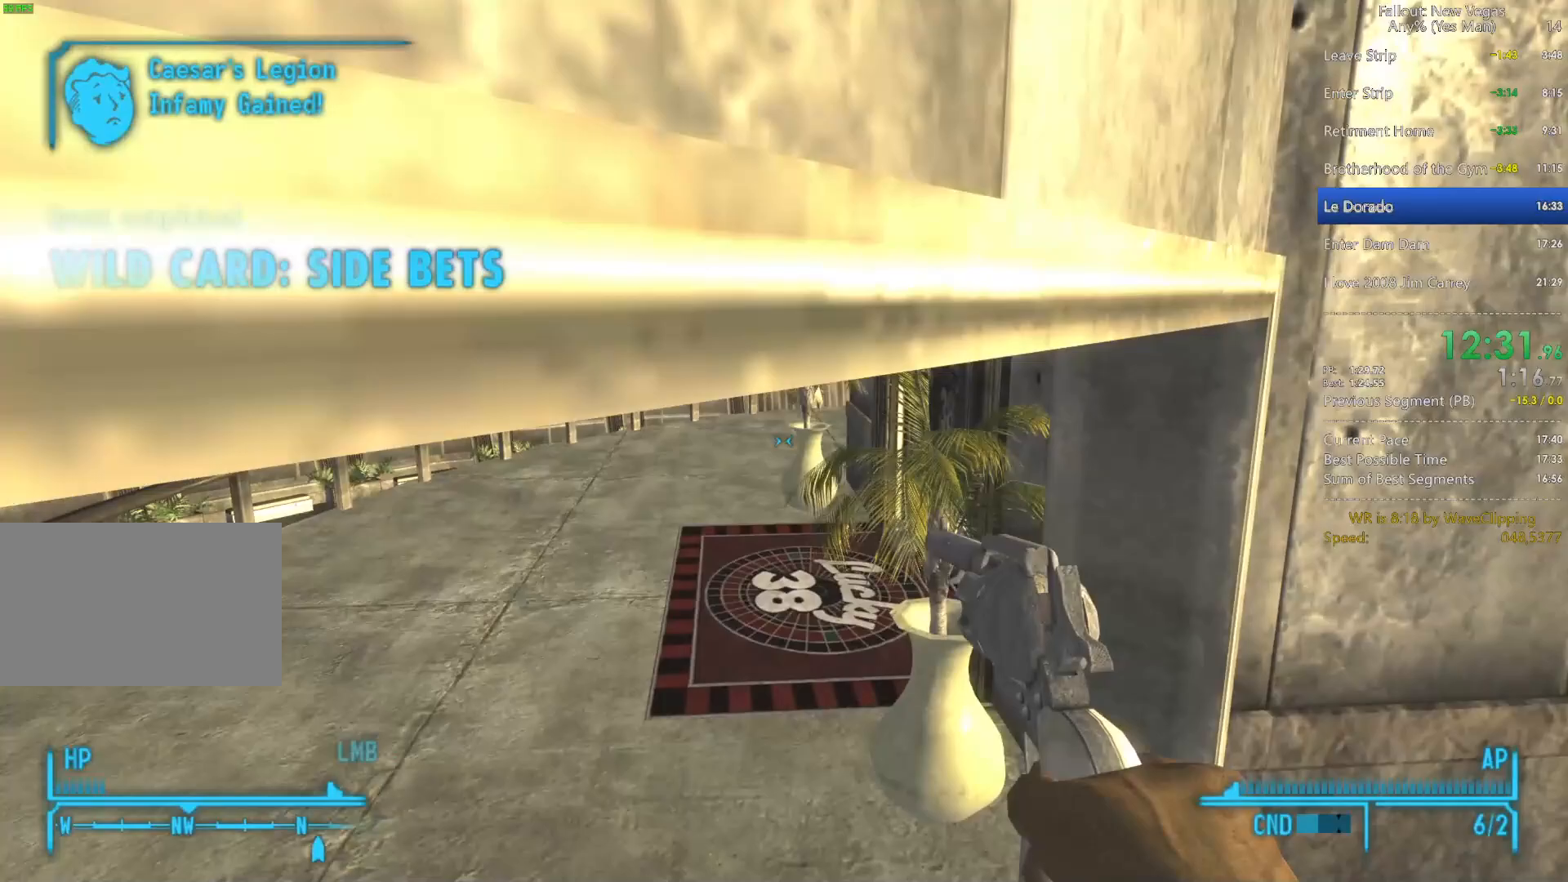
{"keys": [], "mouse": [], "mouse_move": "still", "events": [[467, "w", "up"]]}
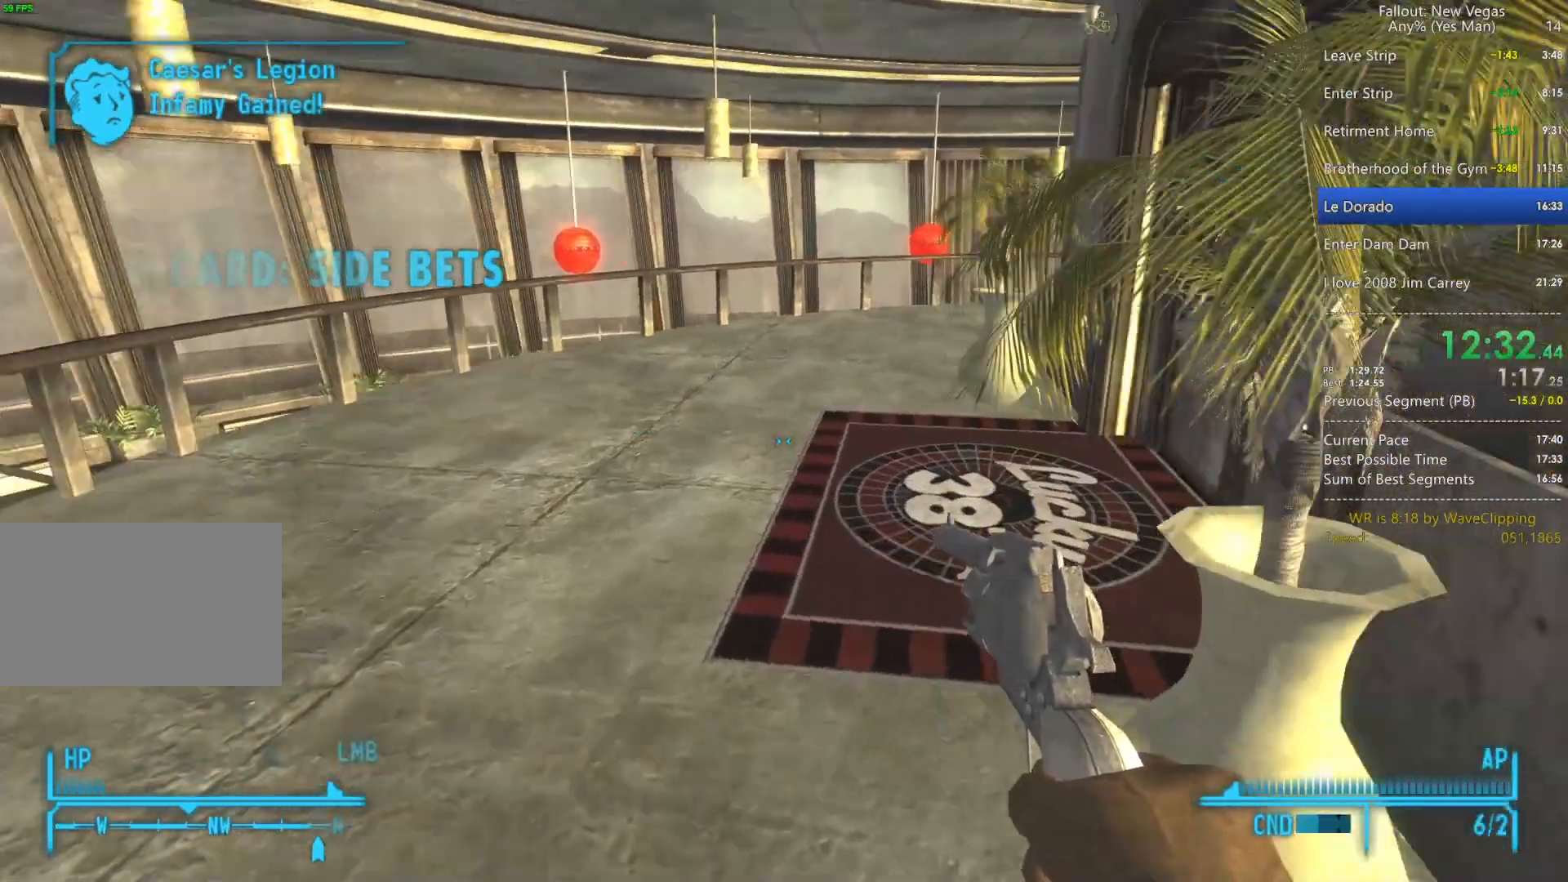
{"keys": ["e", "w"], "mouse": [], "mouse_move": "still", "events": [[17, "space", "down"], [17, "w", "down"], [117, "space", "up"], [450, "e", "down"]]}
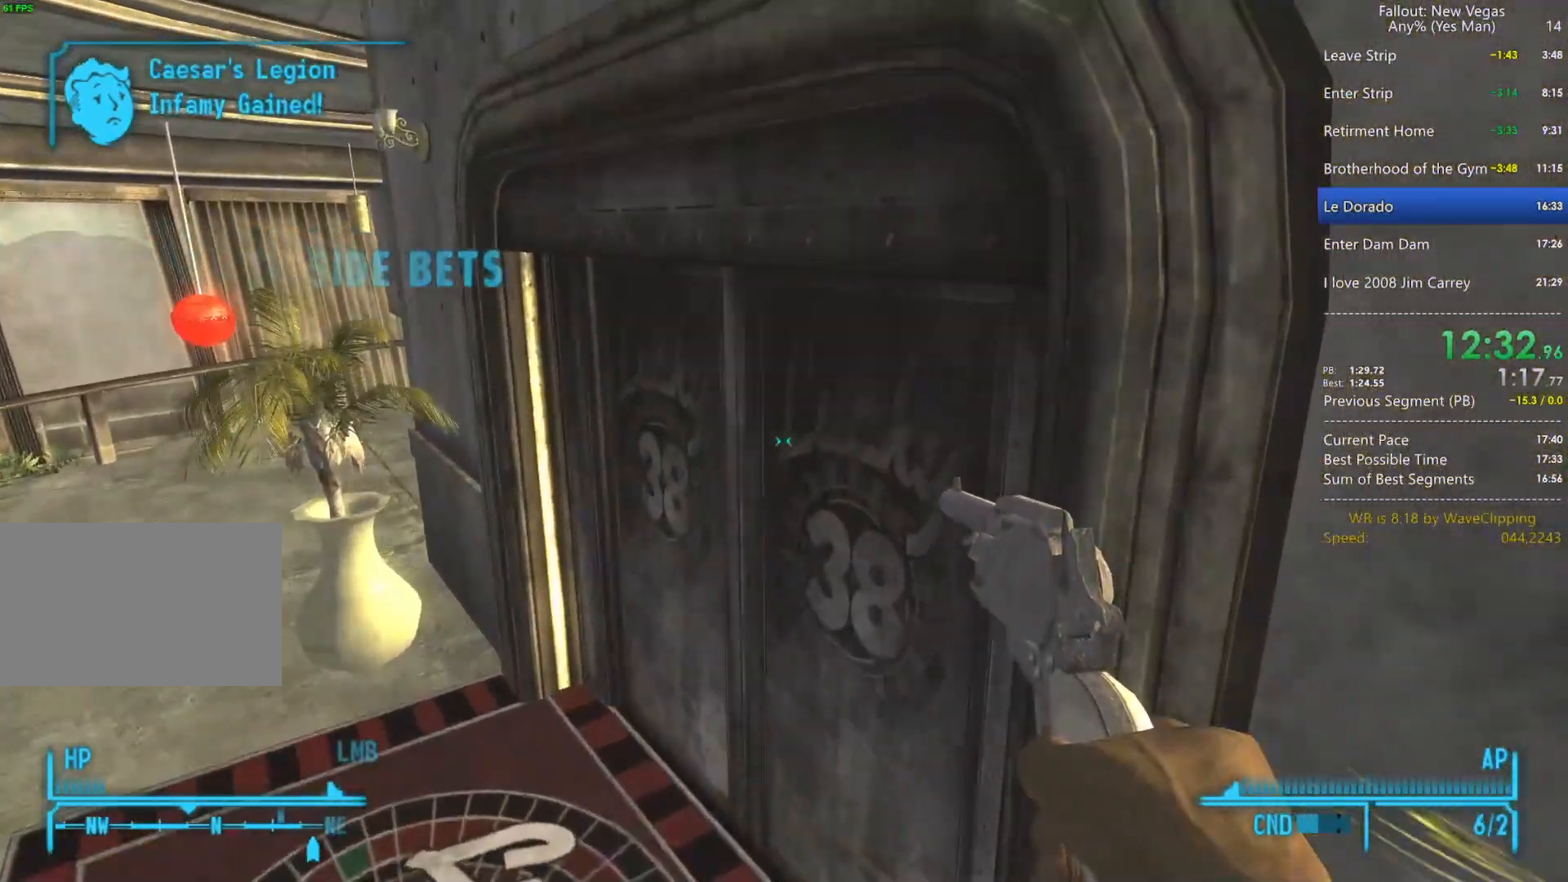
{"keys": [], "mouse": [], "mouse_move": "still", "events": [[33, "e", "up"], [133, "e", "down"], [233, "e", "up"], [267, "e", "down"], [367, "w", "up"], [417, "e", "up"]]}
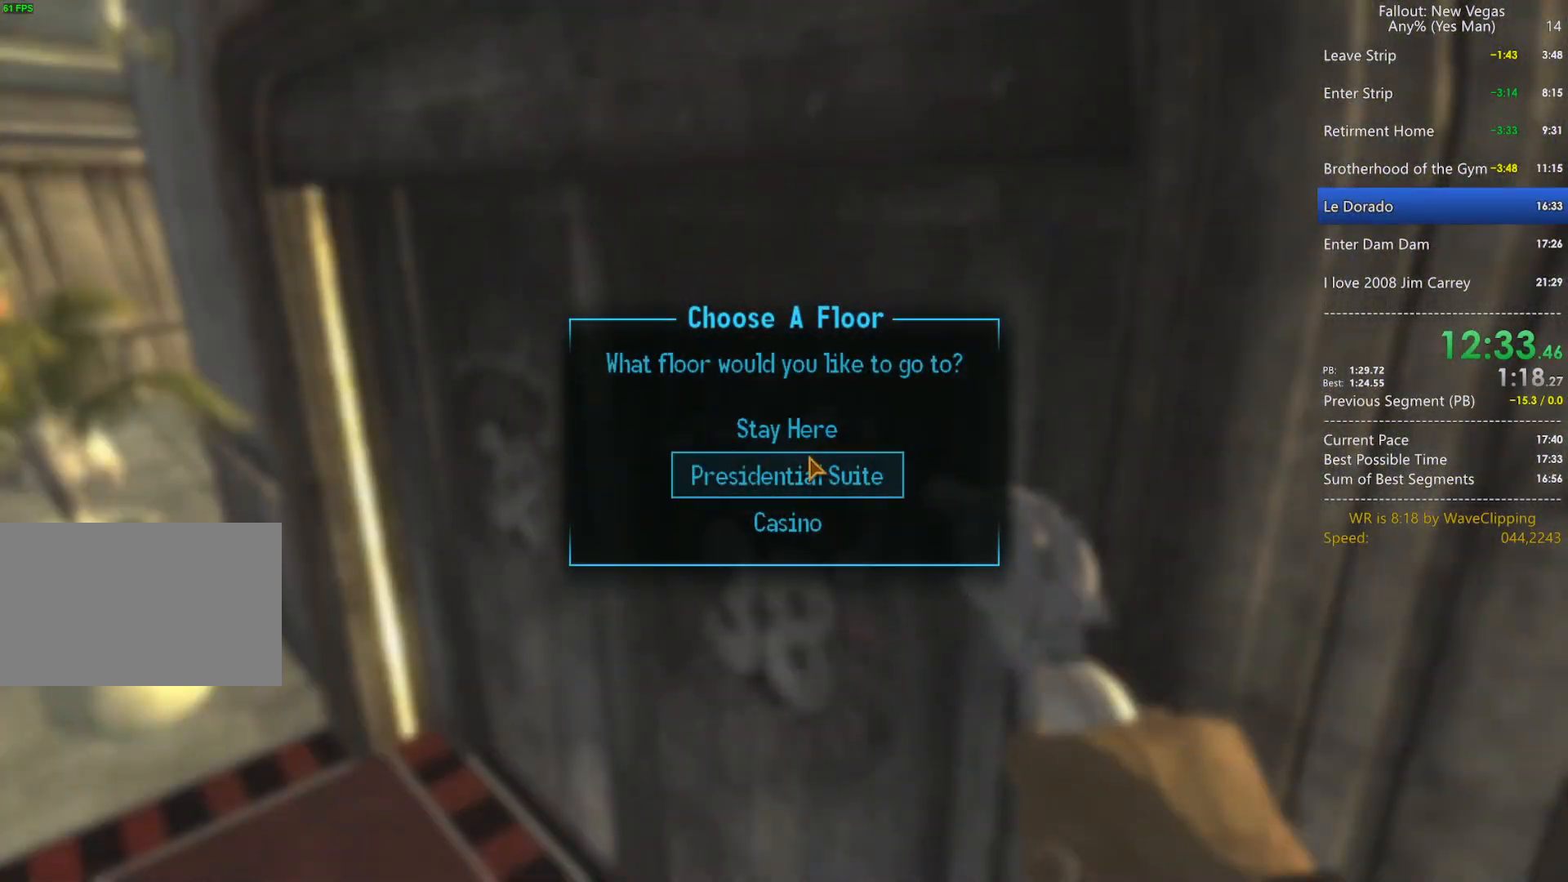
{"keys": [], "mouse": [], "mouse_move": "still", "events": [[433, "mouse_left", "down"], [483, "mouse_left", "up"]]}
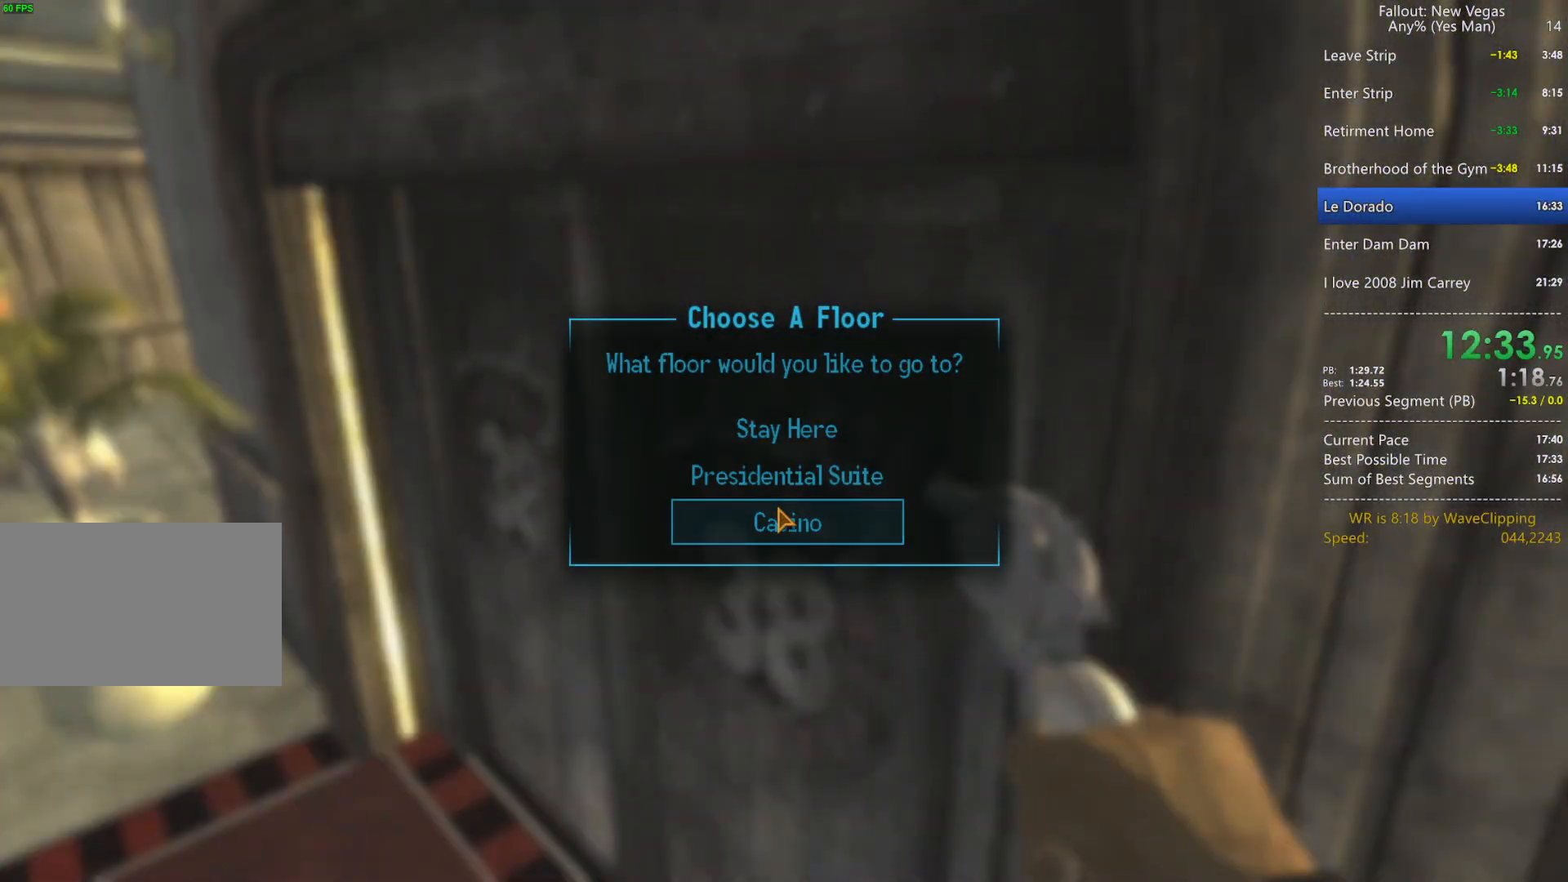
{"keys": ["w"], "mouse": [], "mouse_move": "still", "events": [[300, "w", "down"]]}